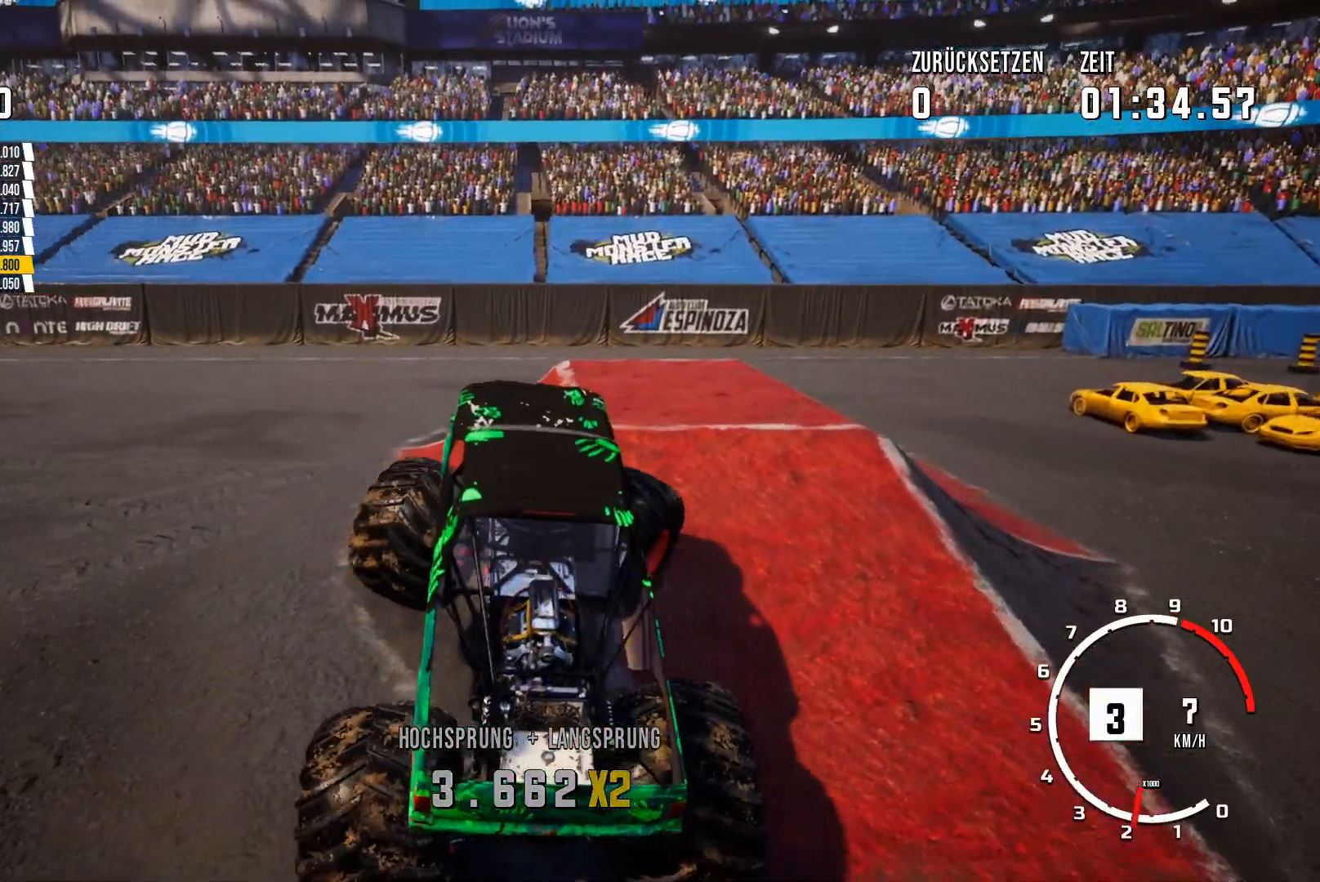
Gameplay with a controller (Xbox layout); each line is a JSON object with the inputs held at the frame after it. "events" lists button and stick changes between this image and that frame as [ms after this image, input, new state], when the widget could be followed in between. Not read: right_stick.
{"buttons": ["R2"], "left_stick": "right", "events": []}
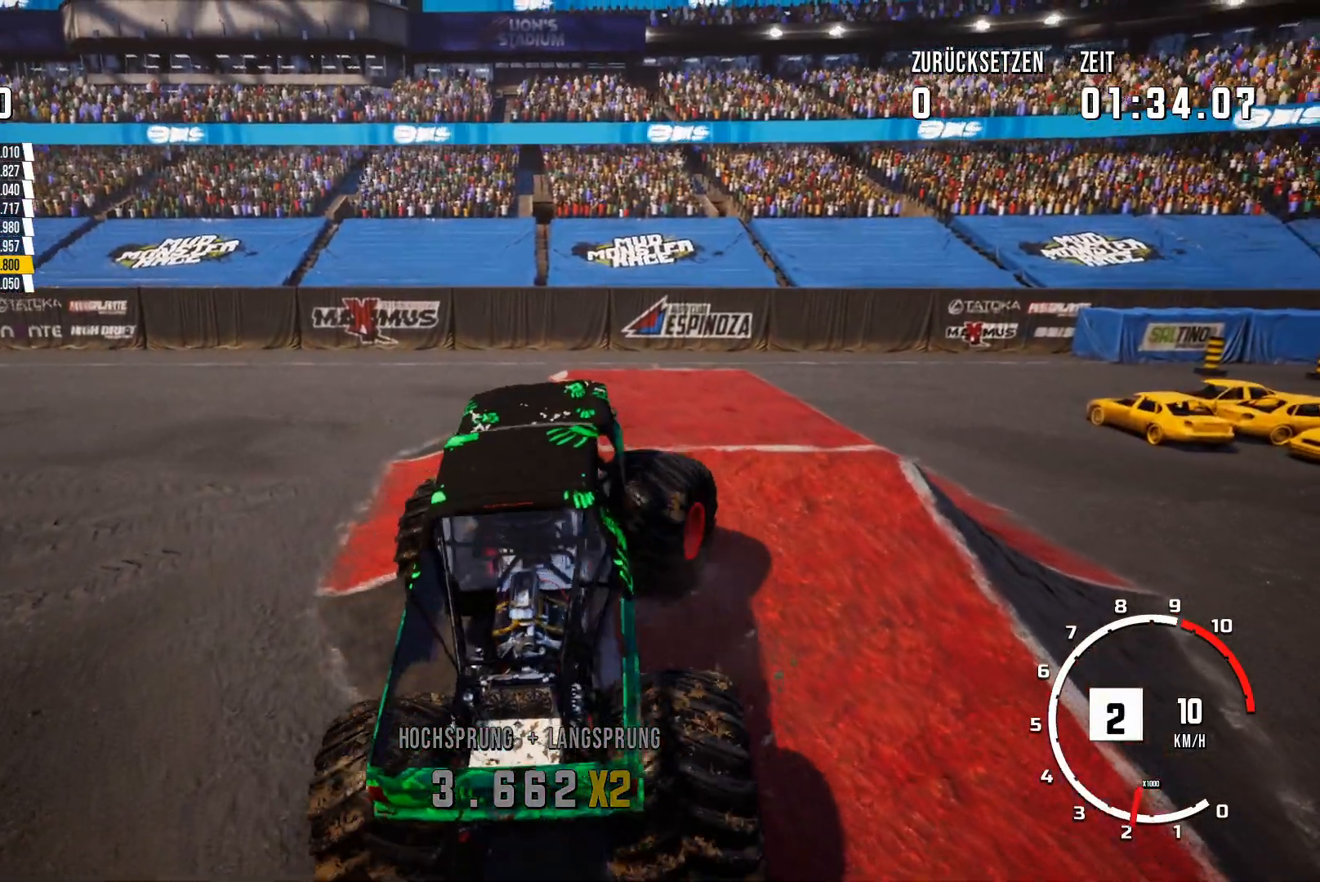
{"buttons": ["R2"], "left_stick": "center", "events": [[33, "left_stick", "center"], [150, "R2", "up"], [300, "R2", "down"]]}
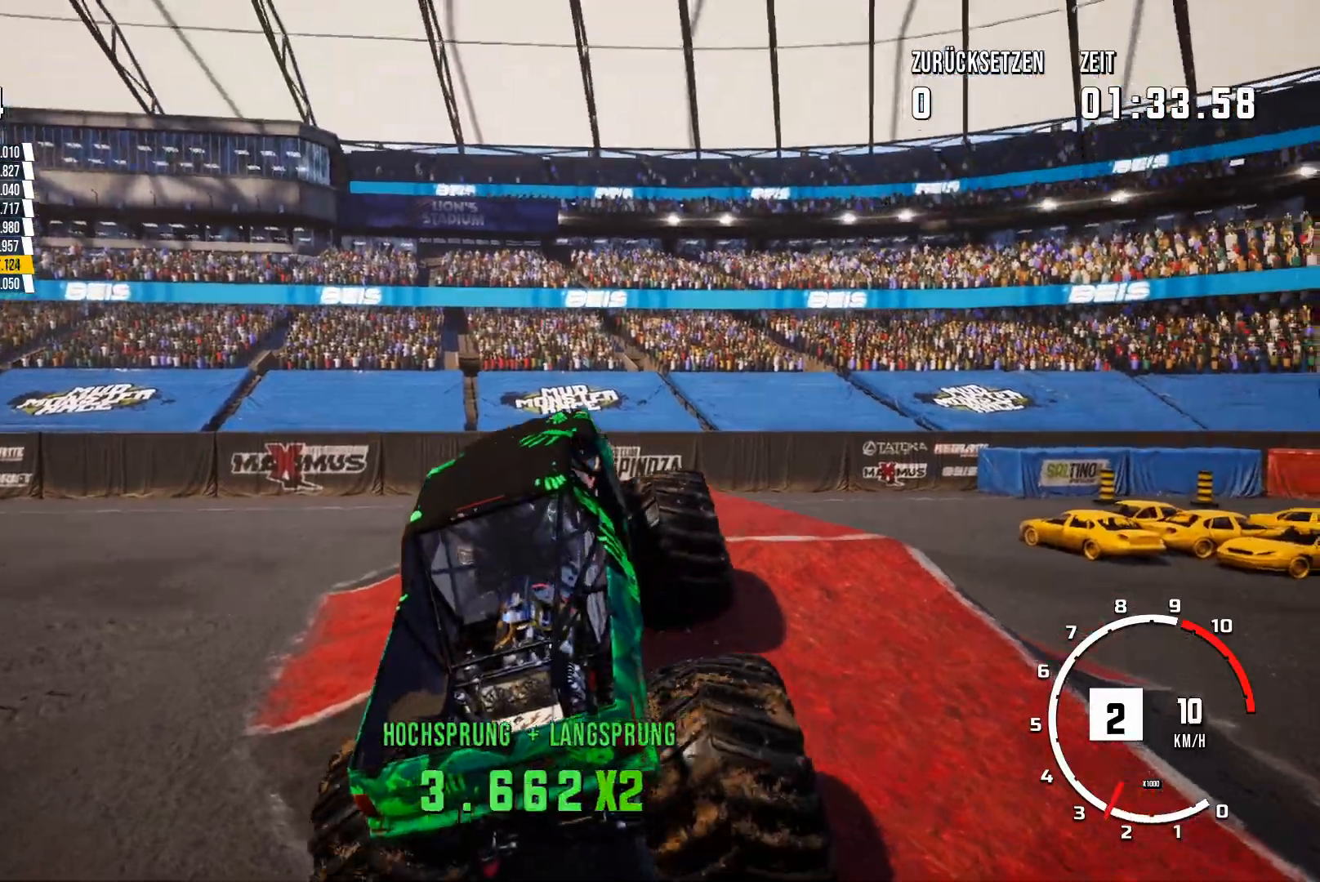
{"buttons": ["R2"], "left_stick": "right", "events": [[201, "left_stick", "right"]]}
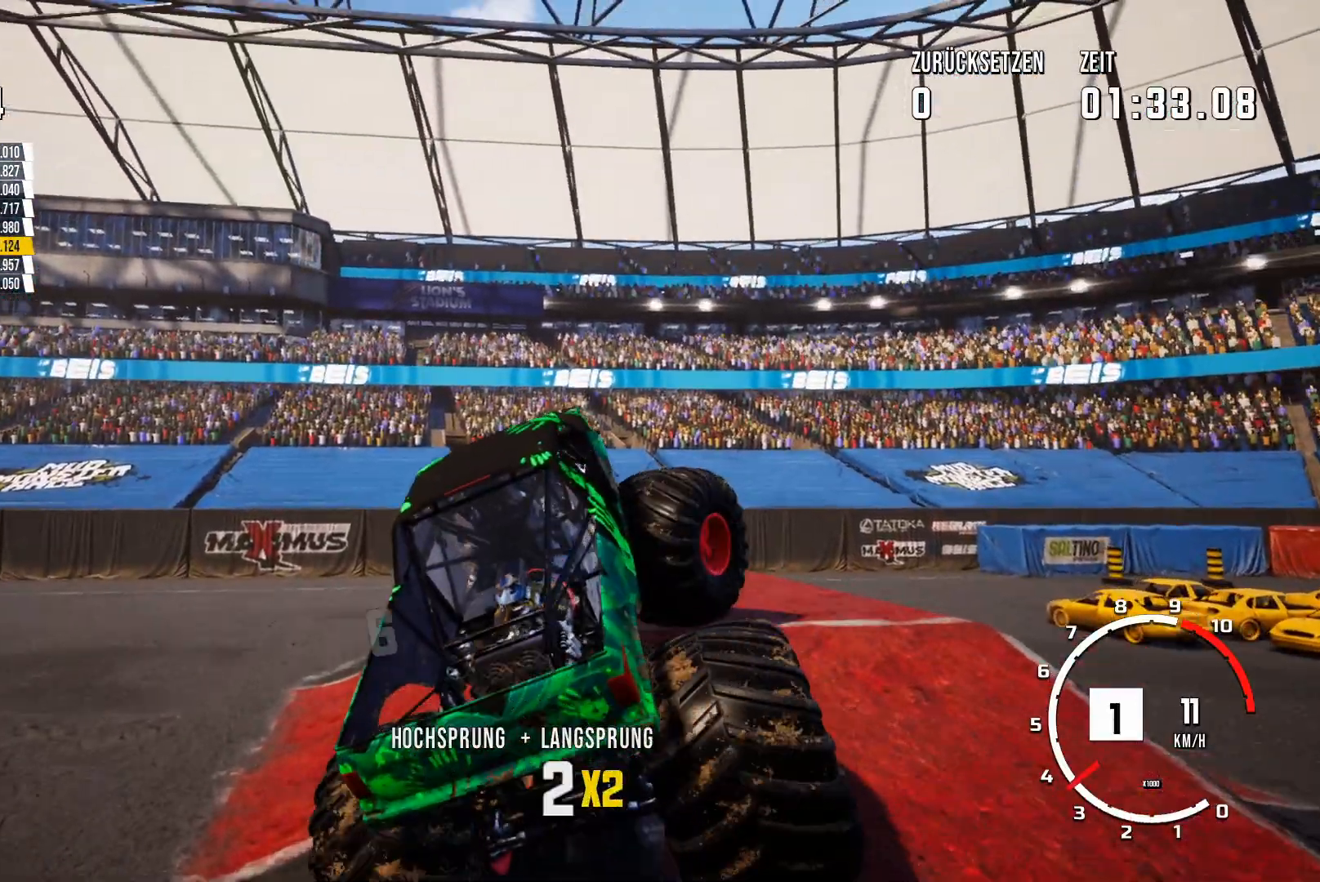
{"buttons": ["R2"], "left_stick": "right", "events": []}
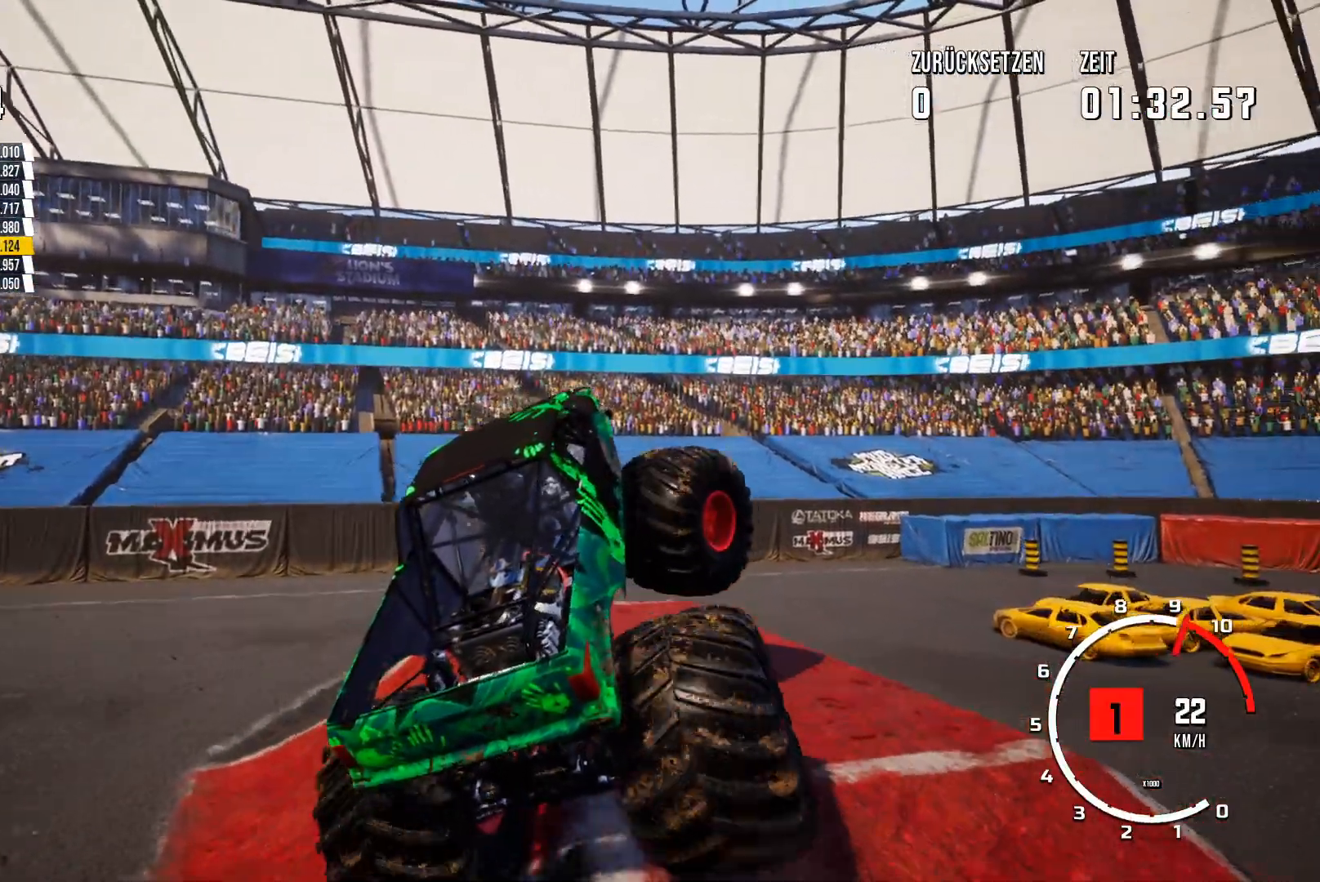
{"buttons": ["R2"], "left_stick": "right", "events": []}
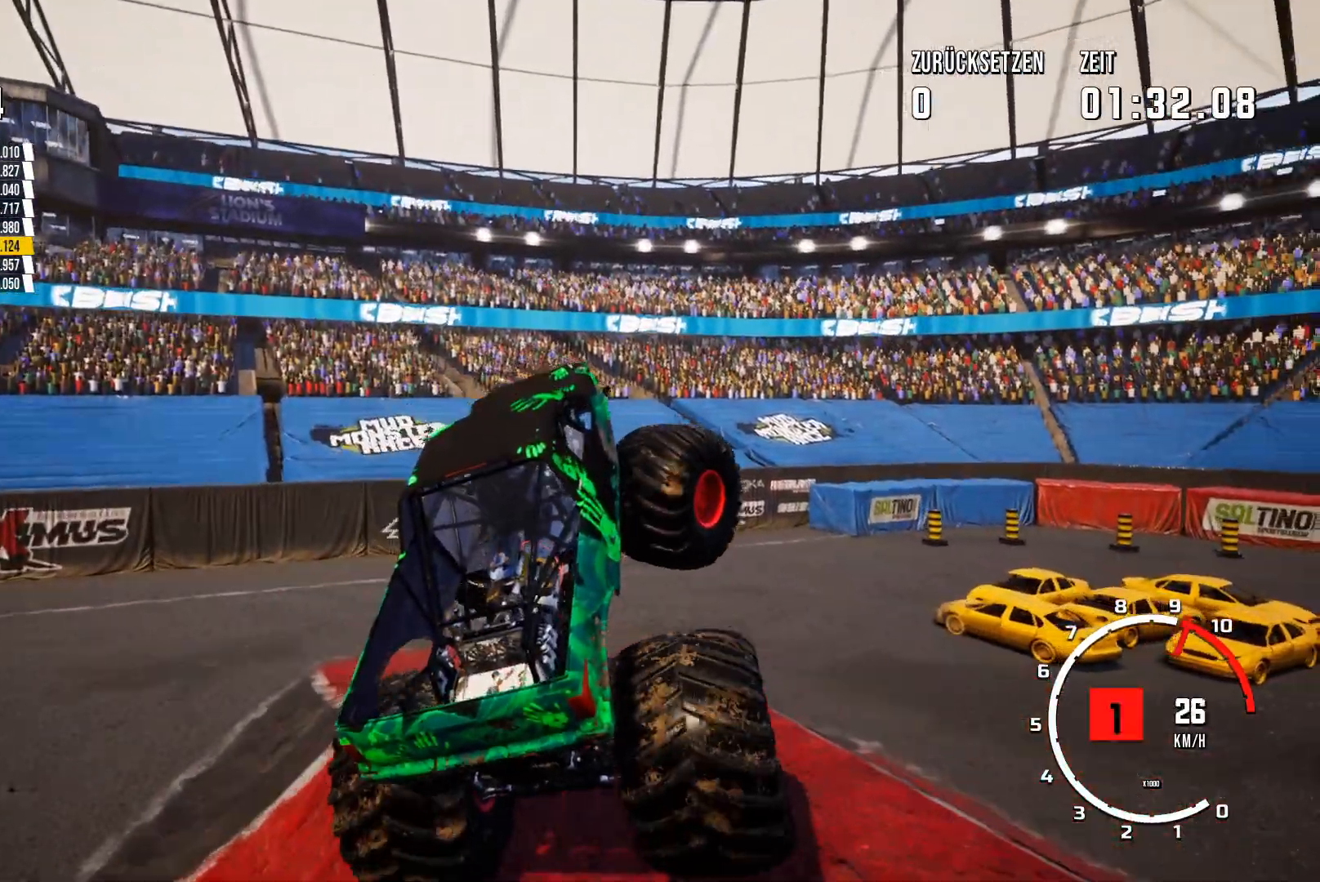
{"buttons": ["R2"], "left_stick": "right", "events": []}
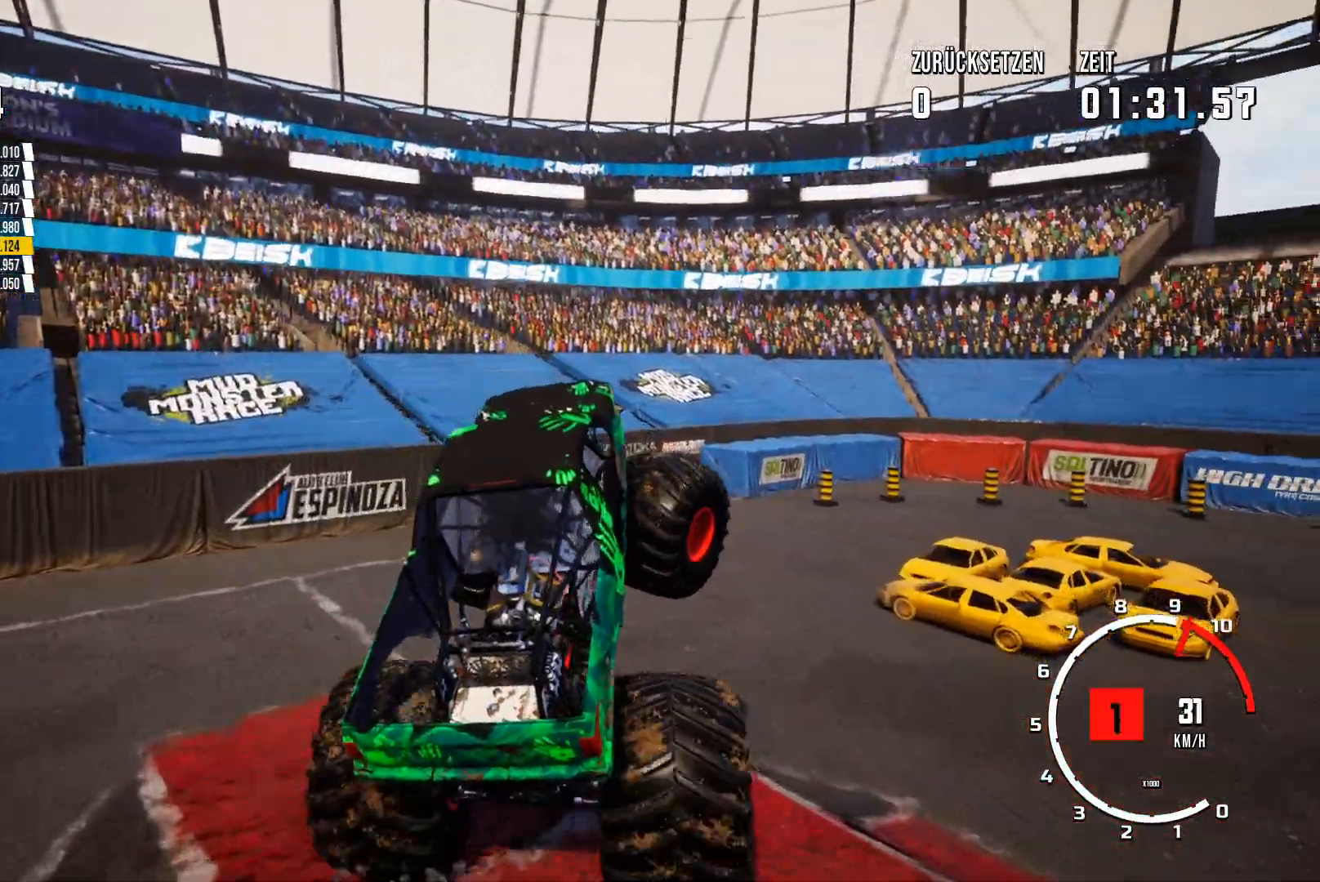
{"buttons": ["R2"], "left_stick": "right", "events": []}
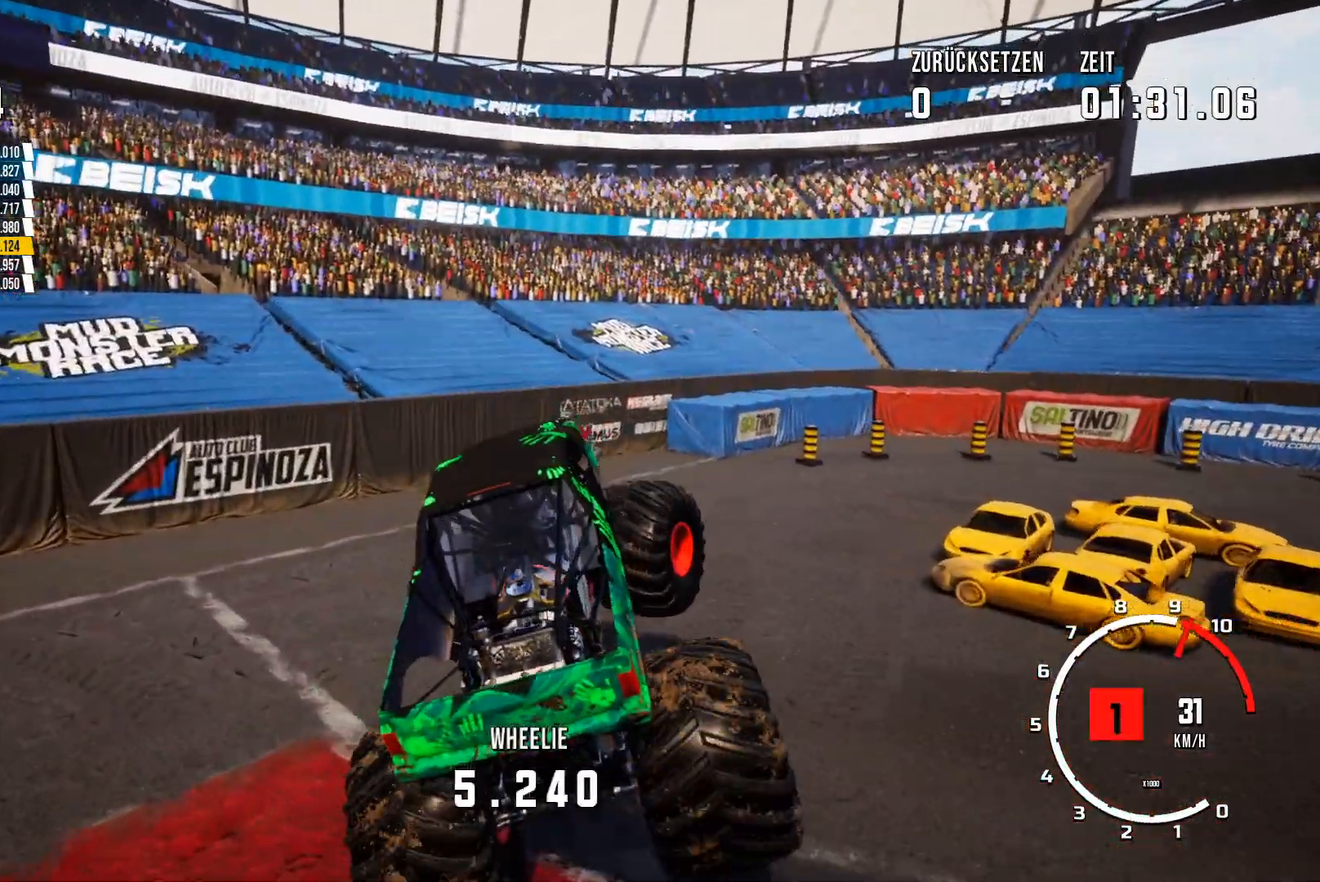
{"buttons": ["R2"], "left_stick": "center", "events": [[100, "R2", "up"], [384, "R2", "down"], [434, "left_stick", "center"]]}
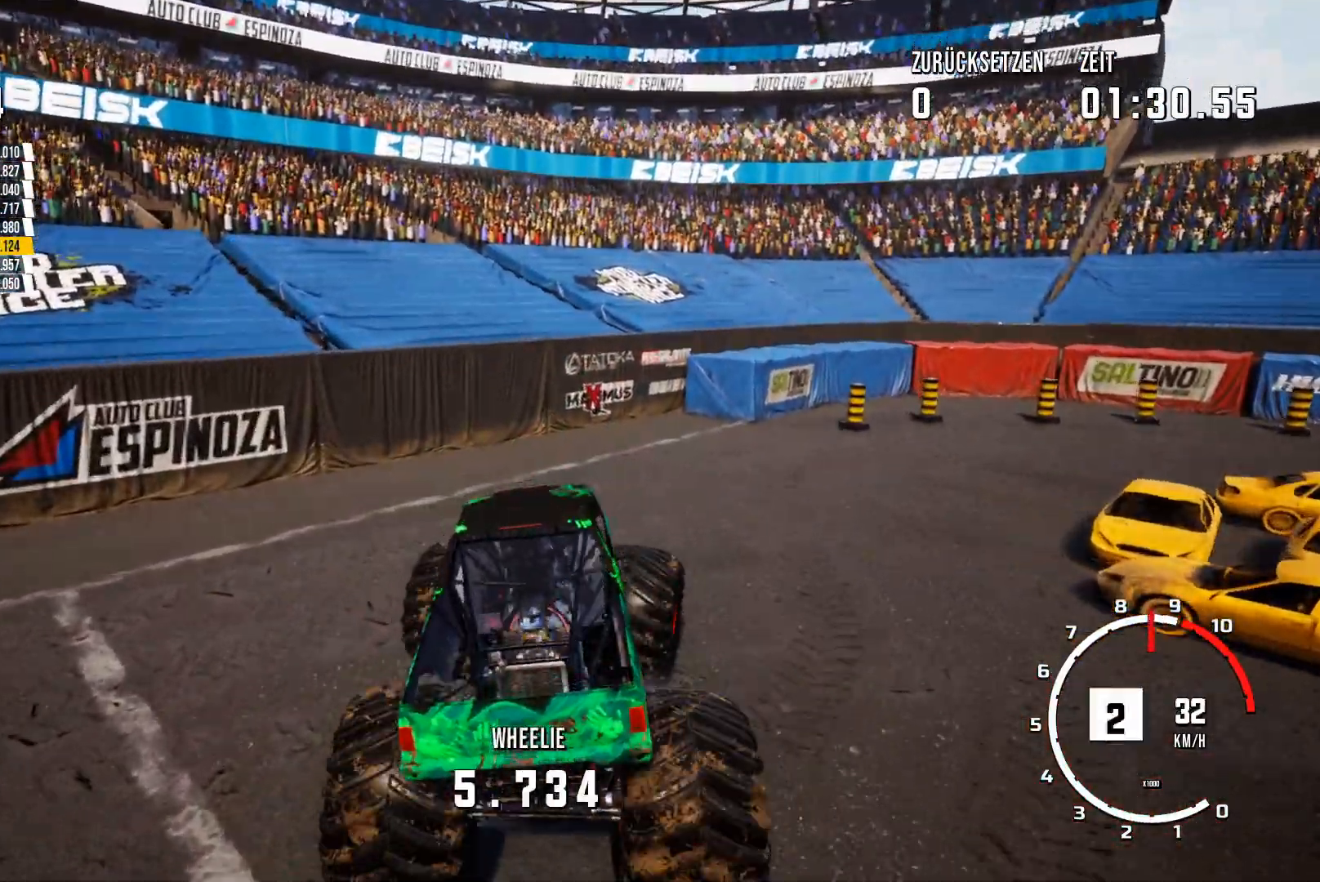
{"buttons": ["R2"], "left_stick": "right", "events": [[151, "left_stick", "right"]]}
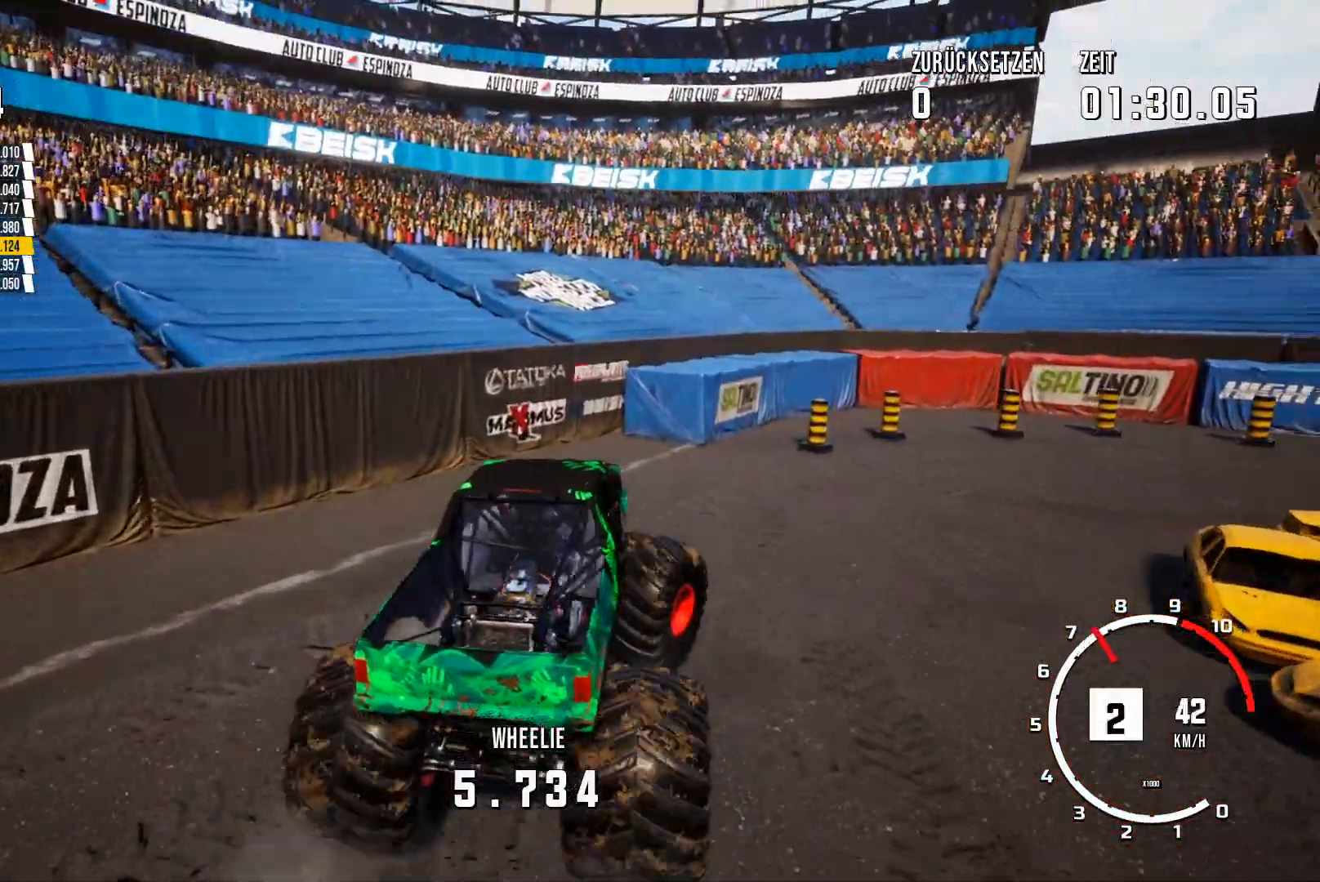
{"buttons": ["R2"], "left_stick": "right", "events": [[33, "left_stick", "center"], [267, "left_stick", "right"]]}
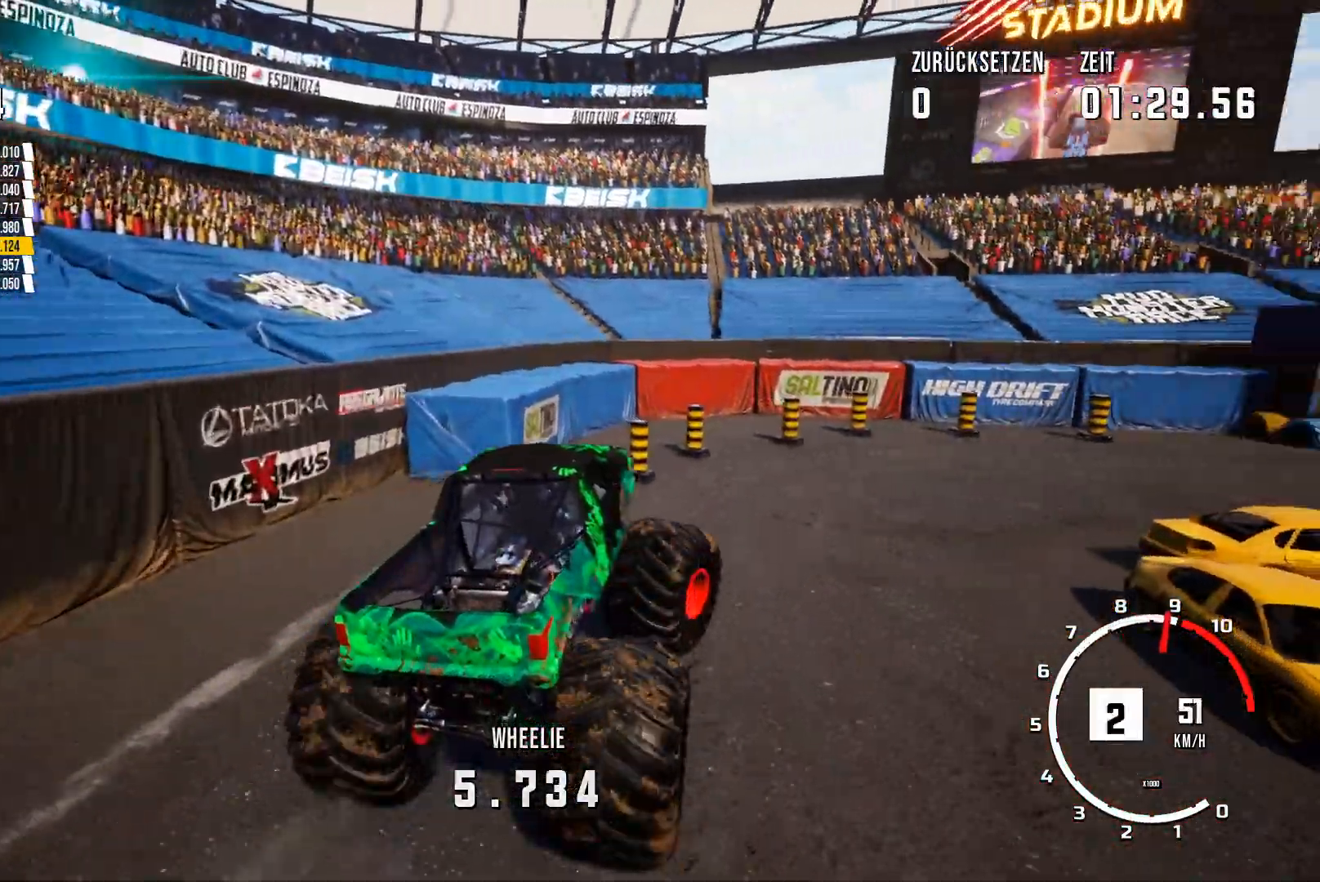
{"buttons": ["R2"], "left_stick": "right", "events": []}
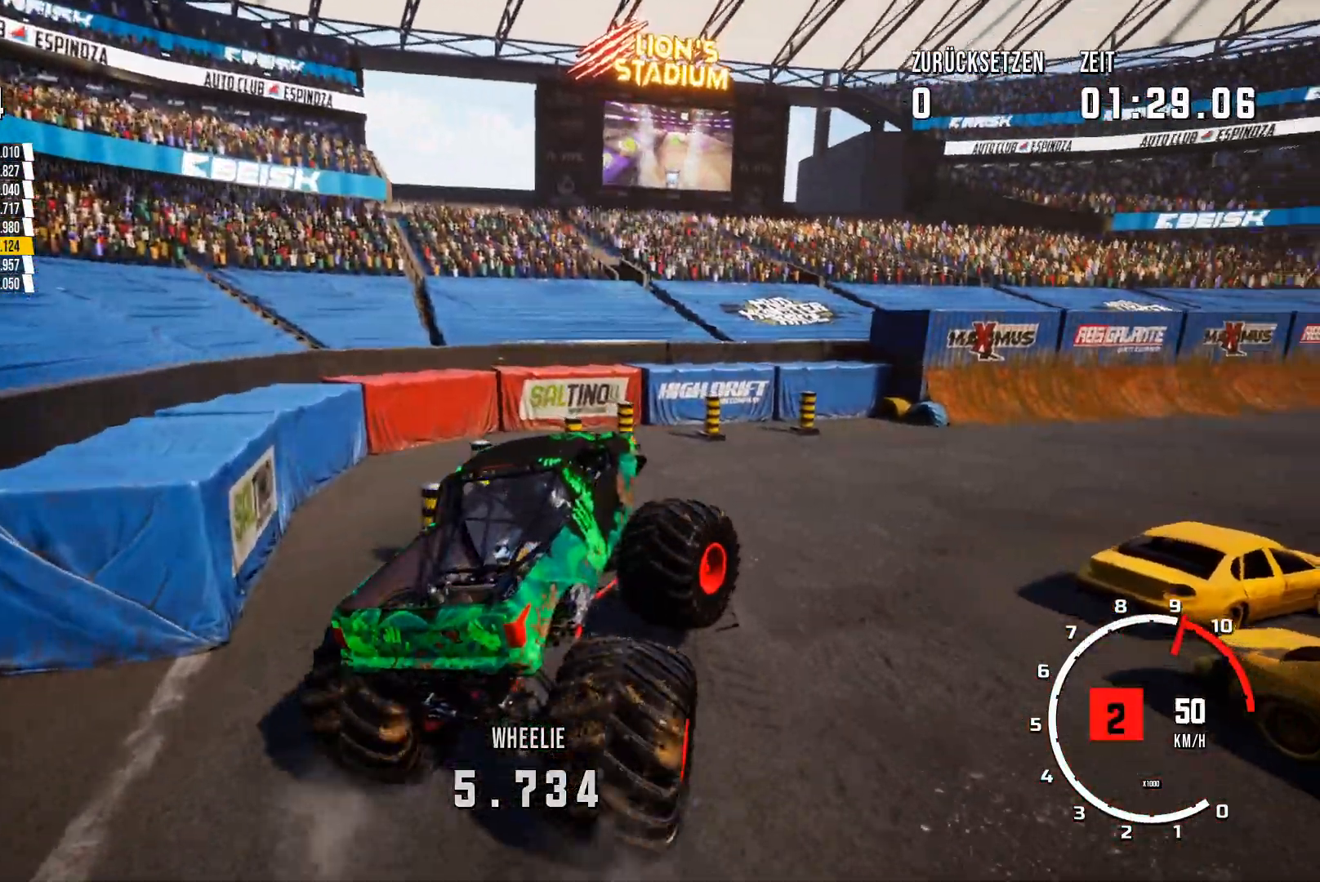
{"buttons": ["R2"], "left_stick": "right", "events": [[150, "left_stick", "center"], [417, "left_stick", "right"]]}
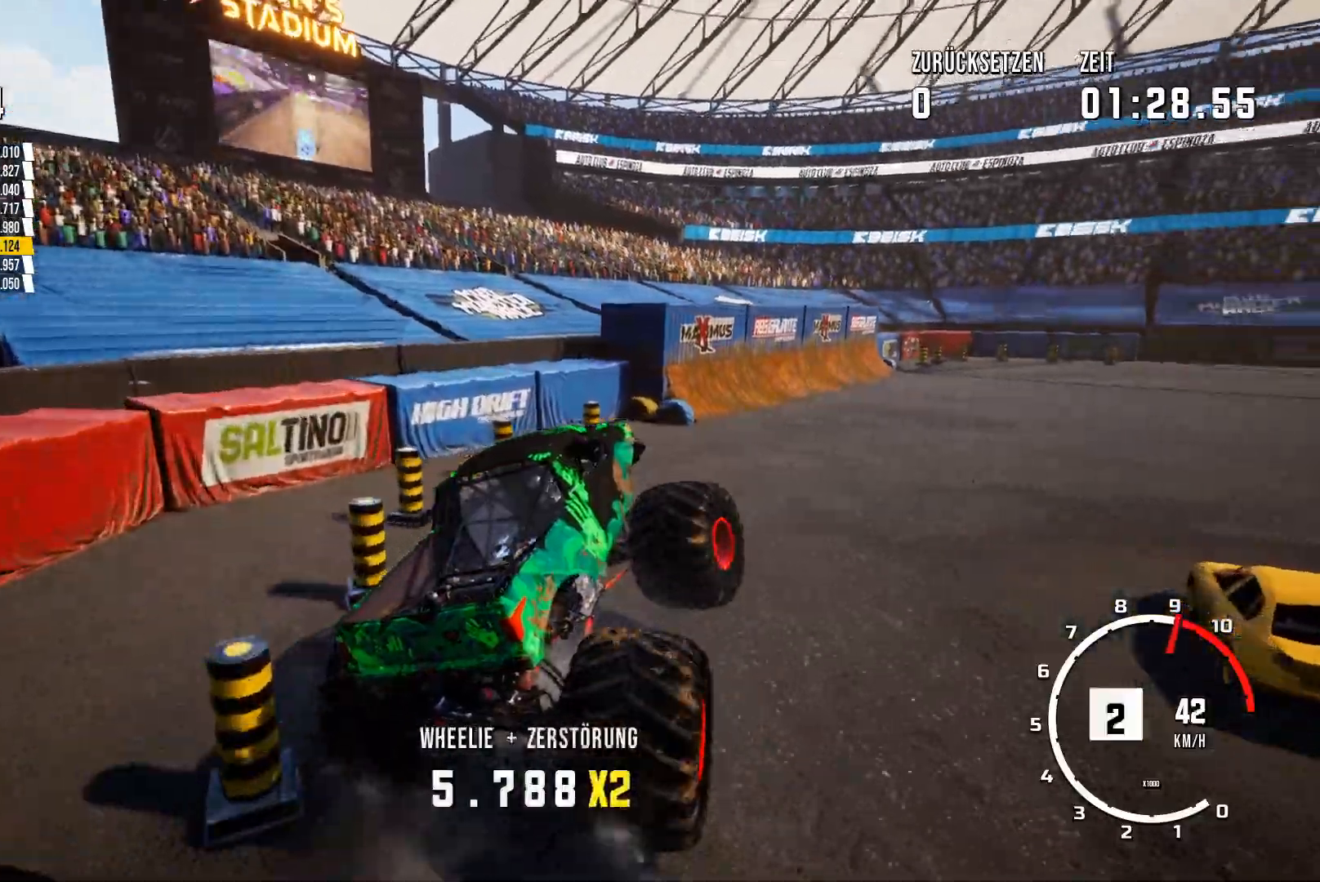
{"buttons": ["R2"], "left_stick": "center", "events": [[484, "left_stick", "center"]]}
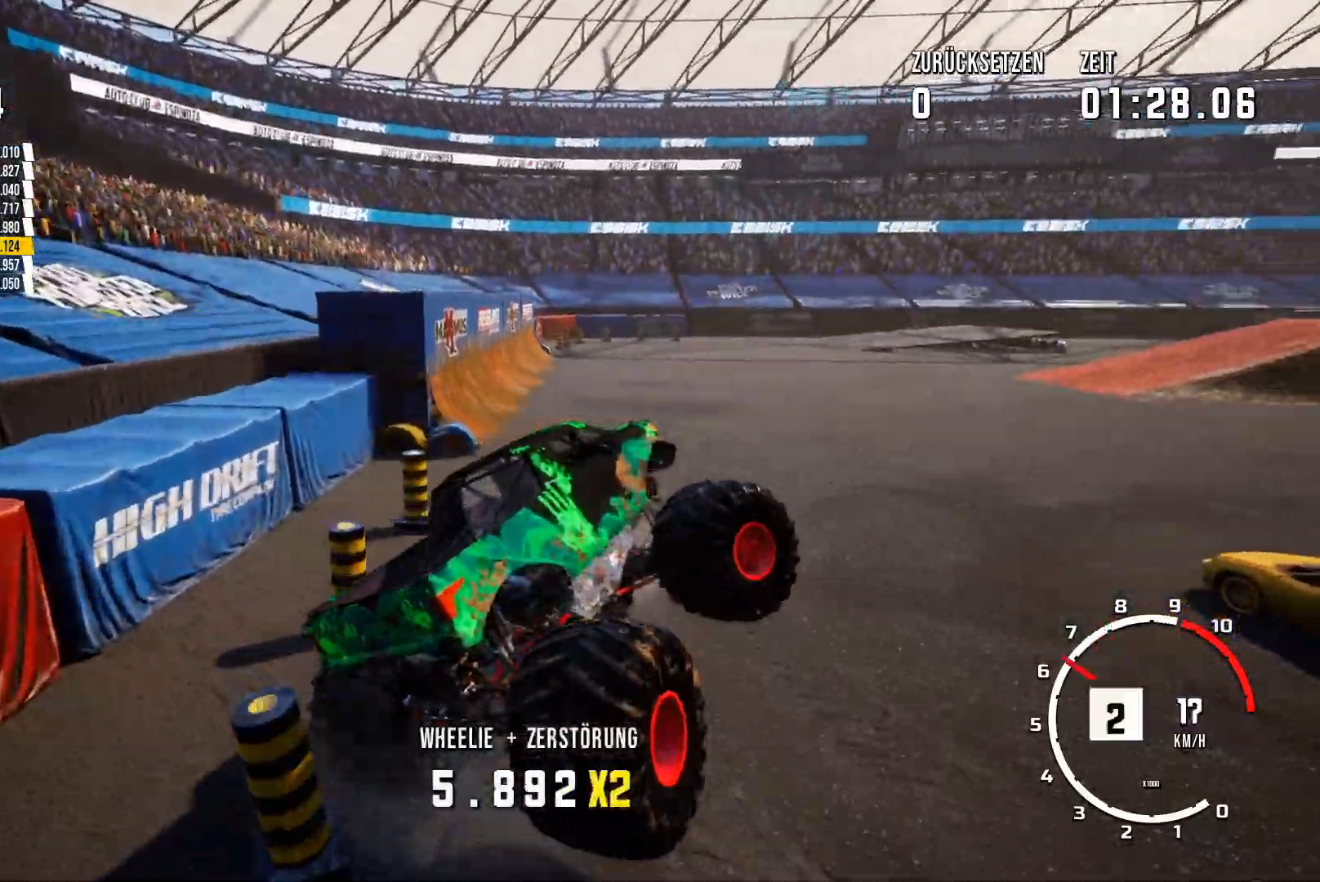
{"buttons": ["R2"], "left_stick": "left", "events": [[100, "left_stick", "left"]]}
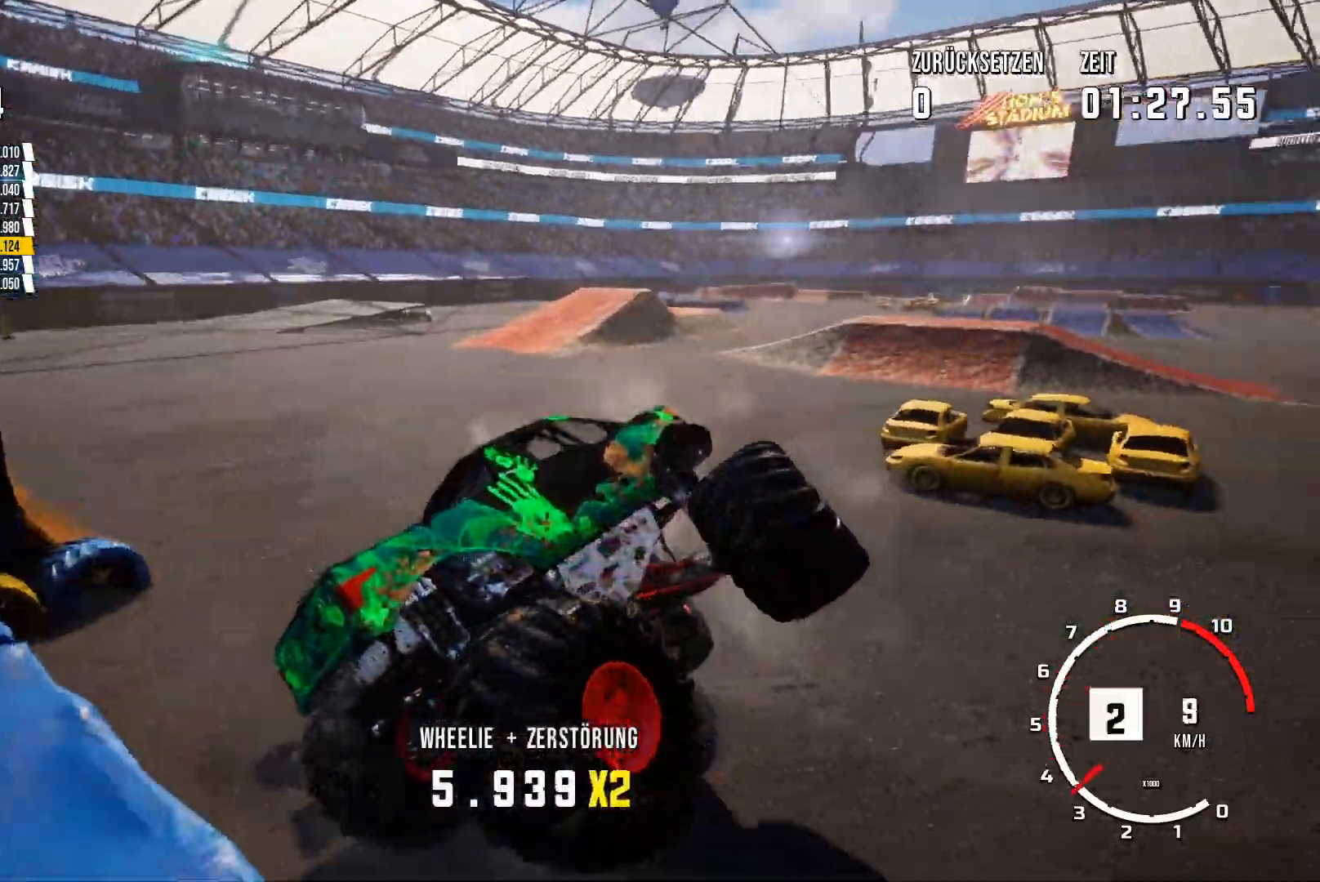
{"buttons": ["R2"], "left_stick": "left", "events": []}
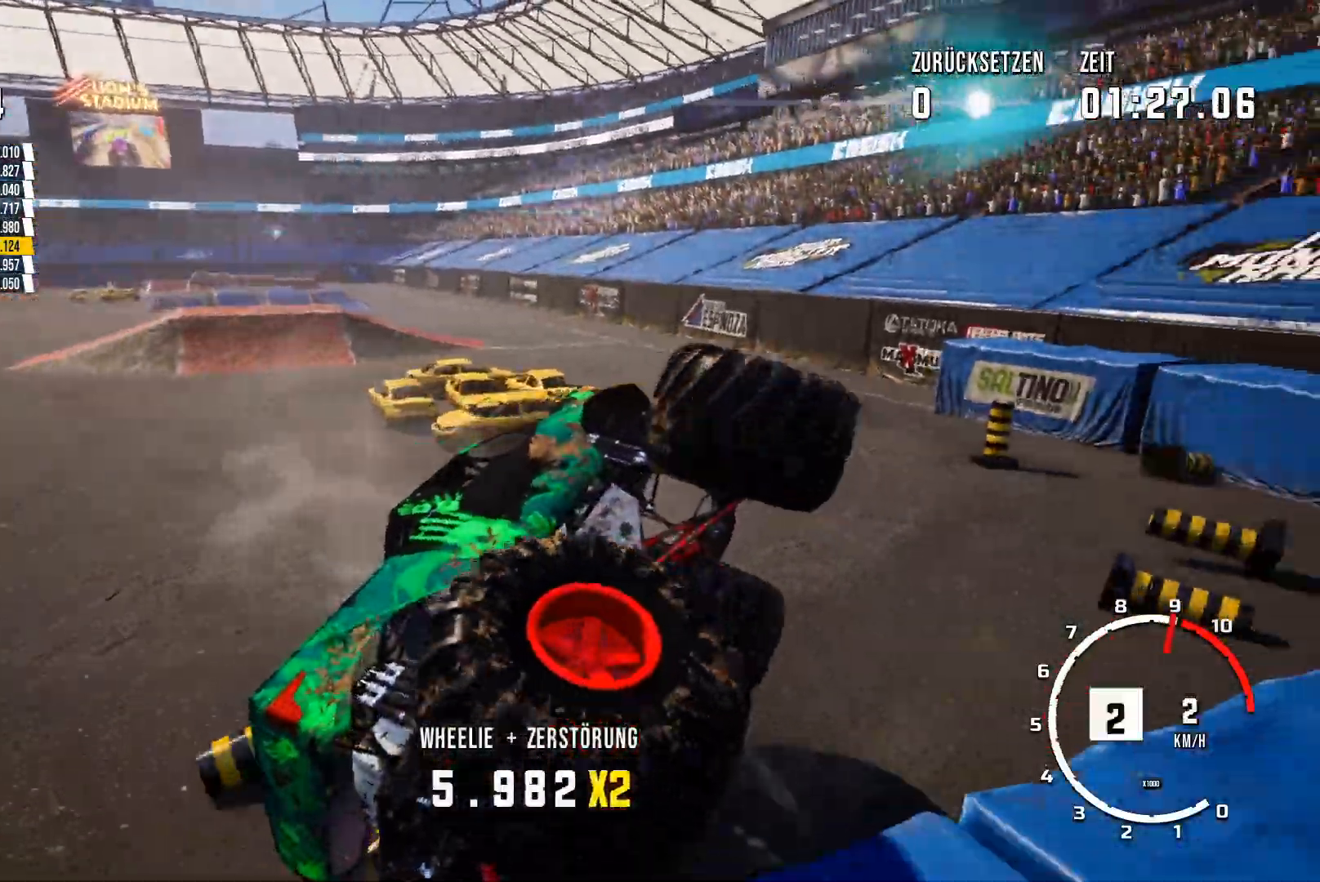
{"buttons": ["R2"], "left_stick": "left", "events": []}
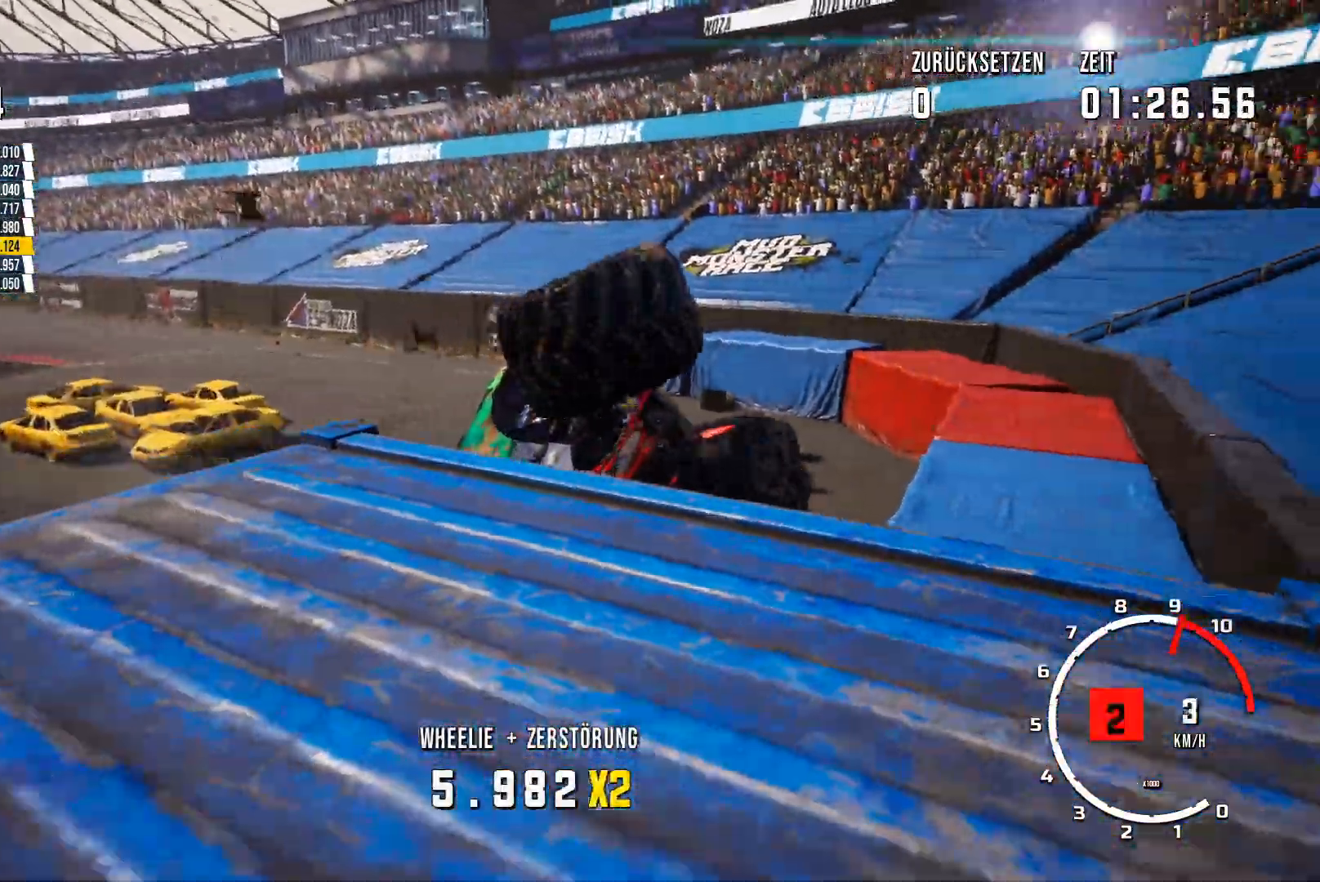
{"buttons": ["R2"], "left_stick": "left", "events": []}
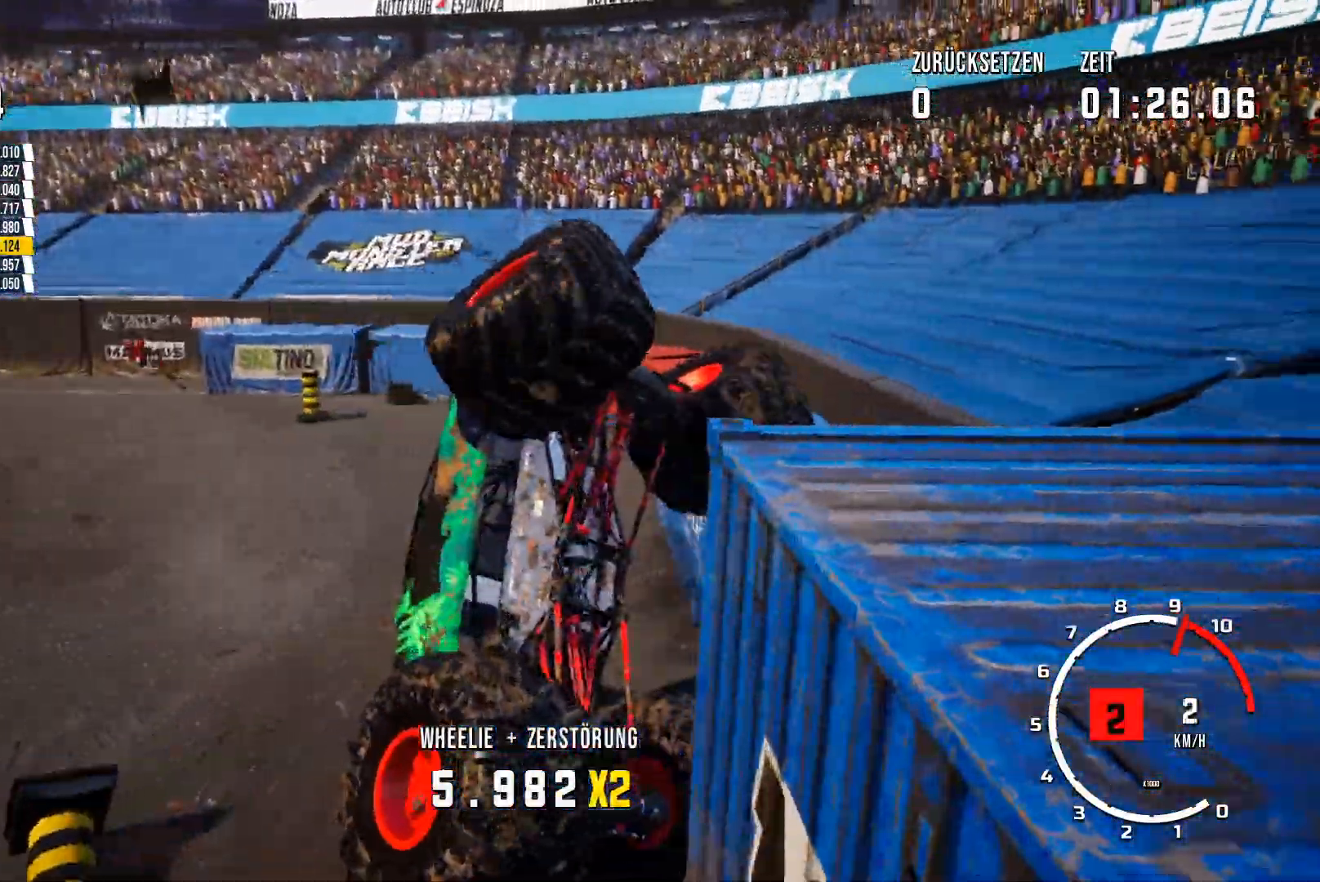
{"buttons": ["R2"], "left_stick": "left", "events": []}
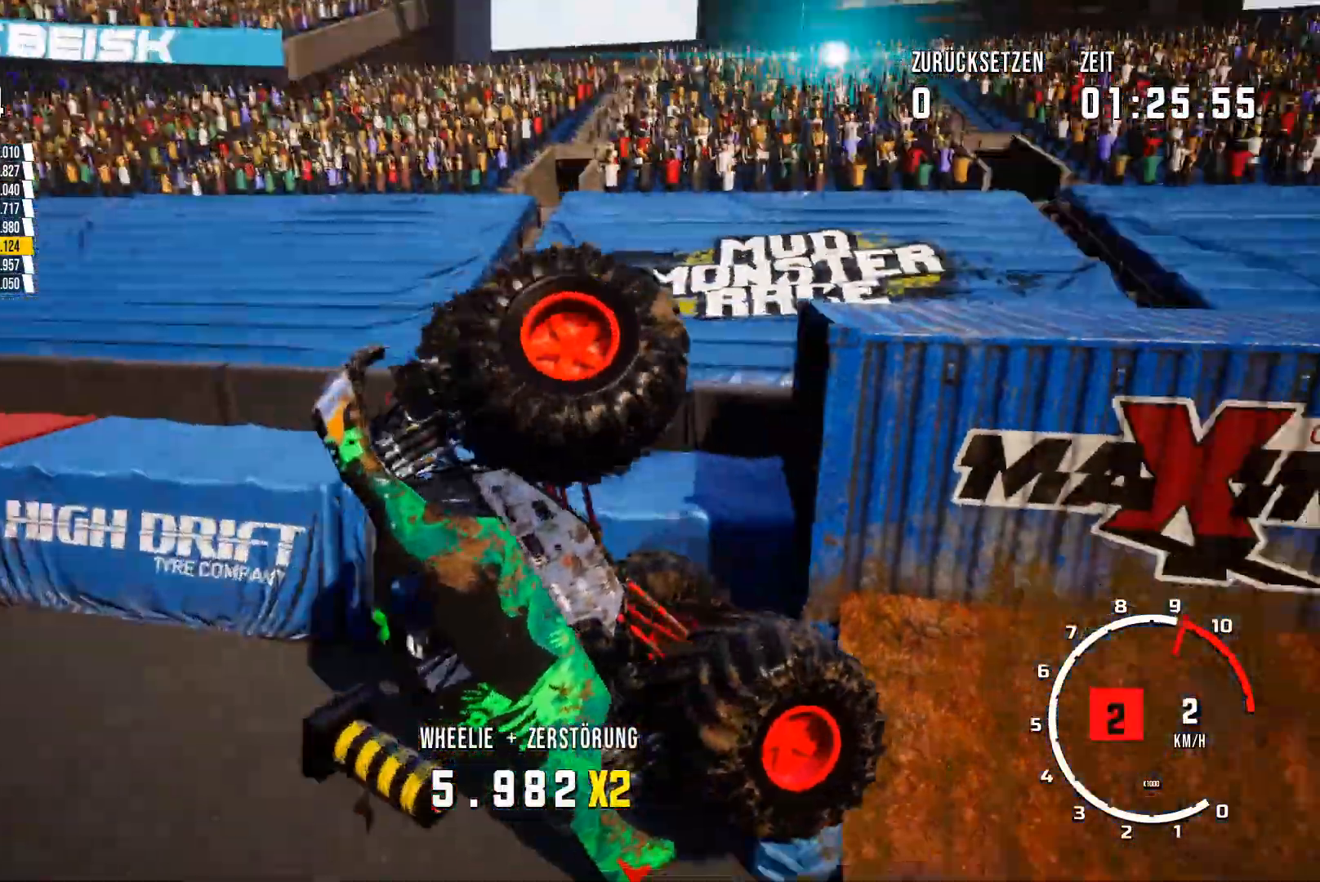
{"buttons": ["R2"], "left_stick": "left", "events": []}
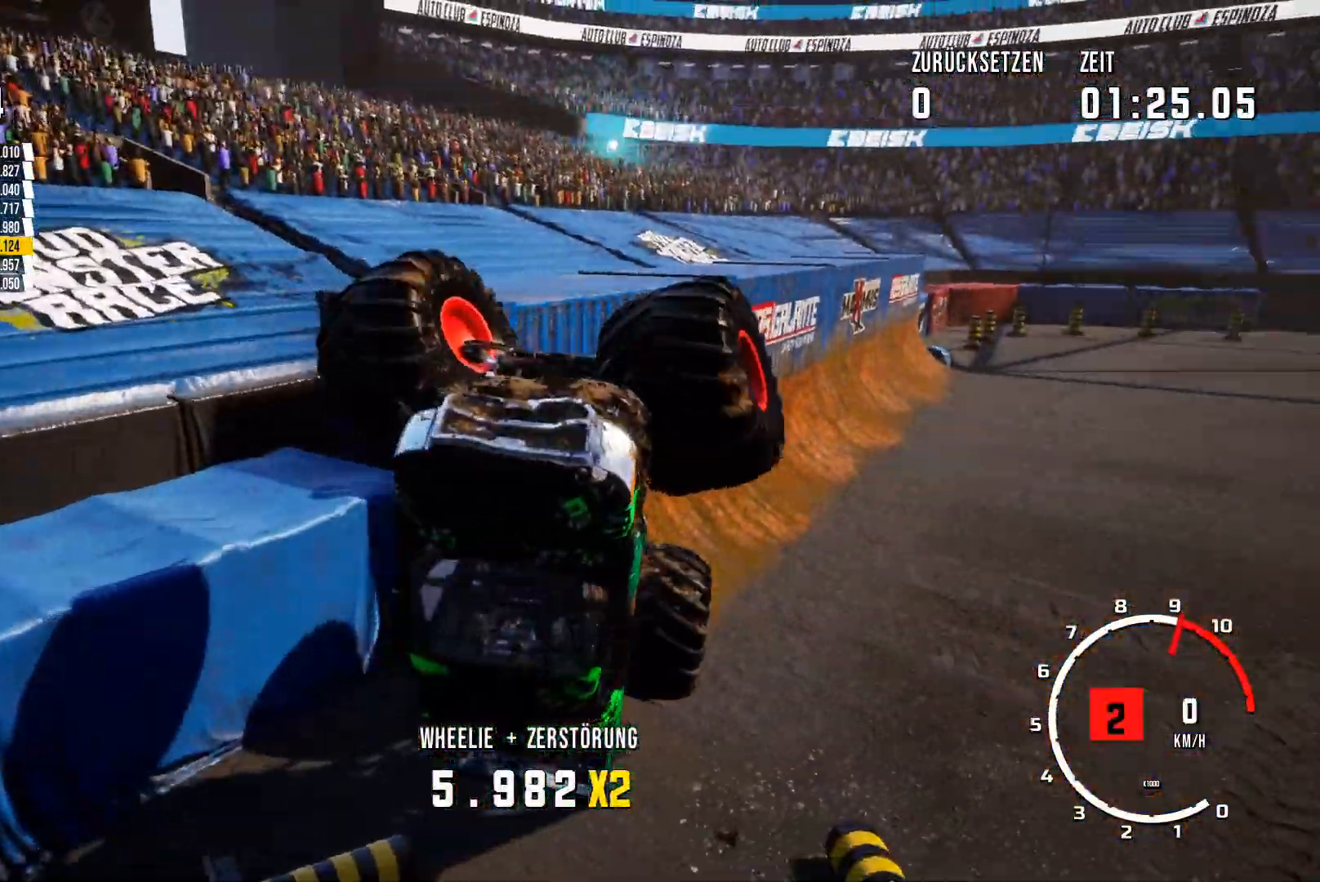
{"buttons": ["R2"], "left_stick": "up-right", "events": [[250, "left_stick", "right"], [367, "left_stick", "up-right"]]}
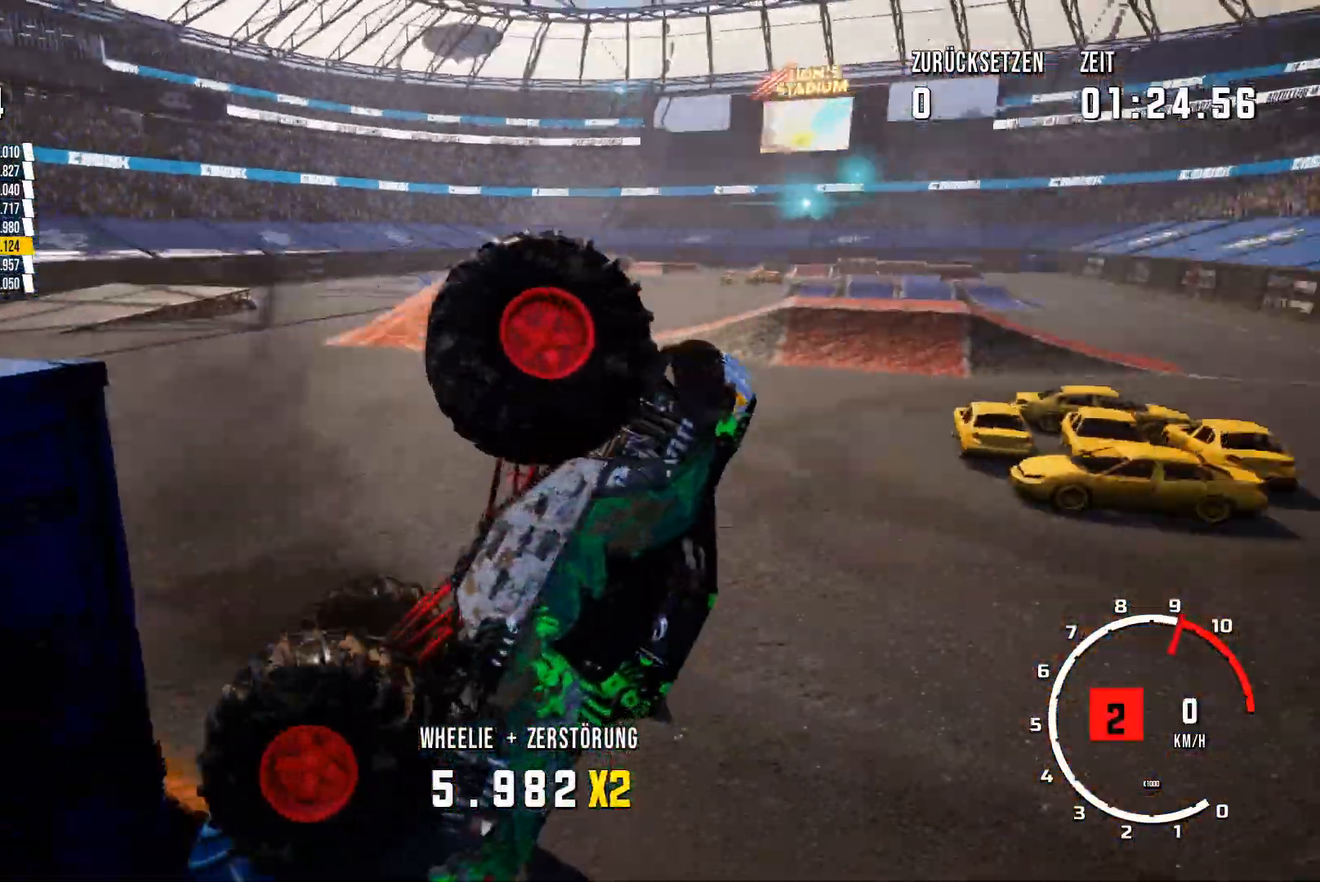
{"buttons": ["R2"], "left_stick": "up-right", "events": []}
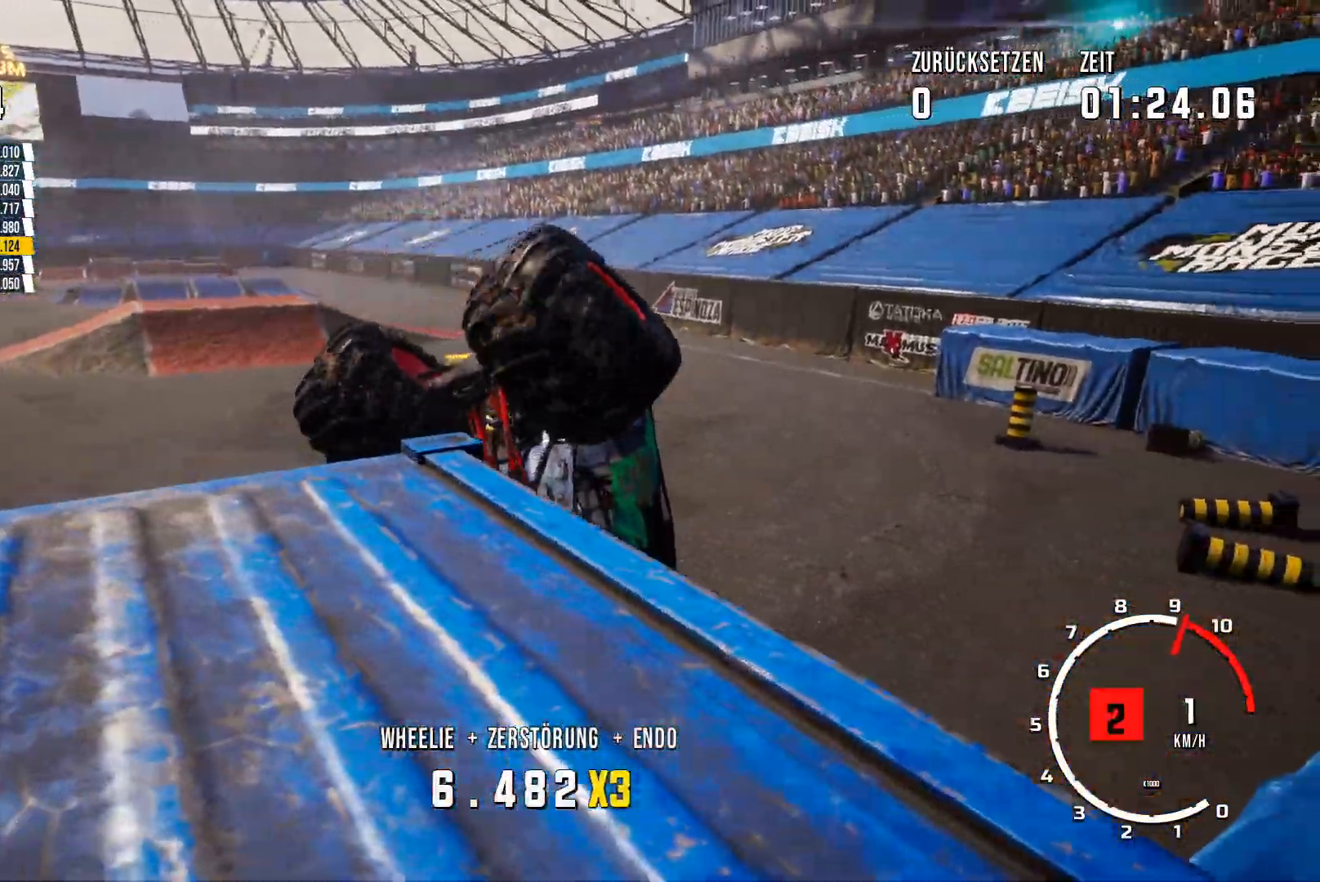
{"buttons": ["R2"], "left_stick": "up-right", "events": []}
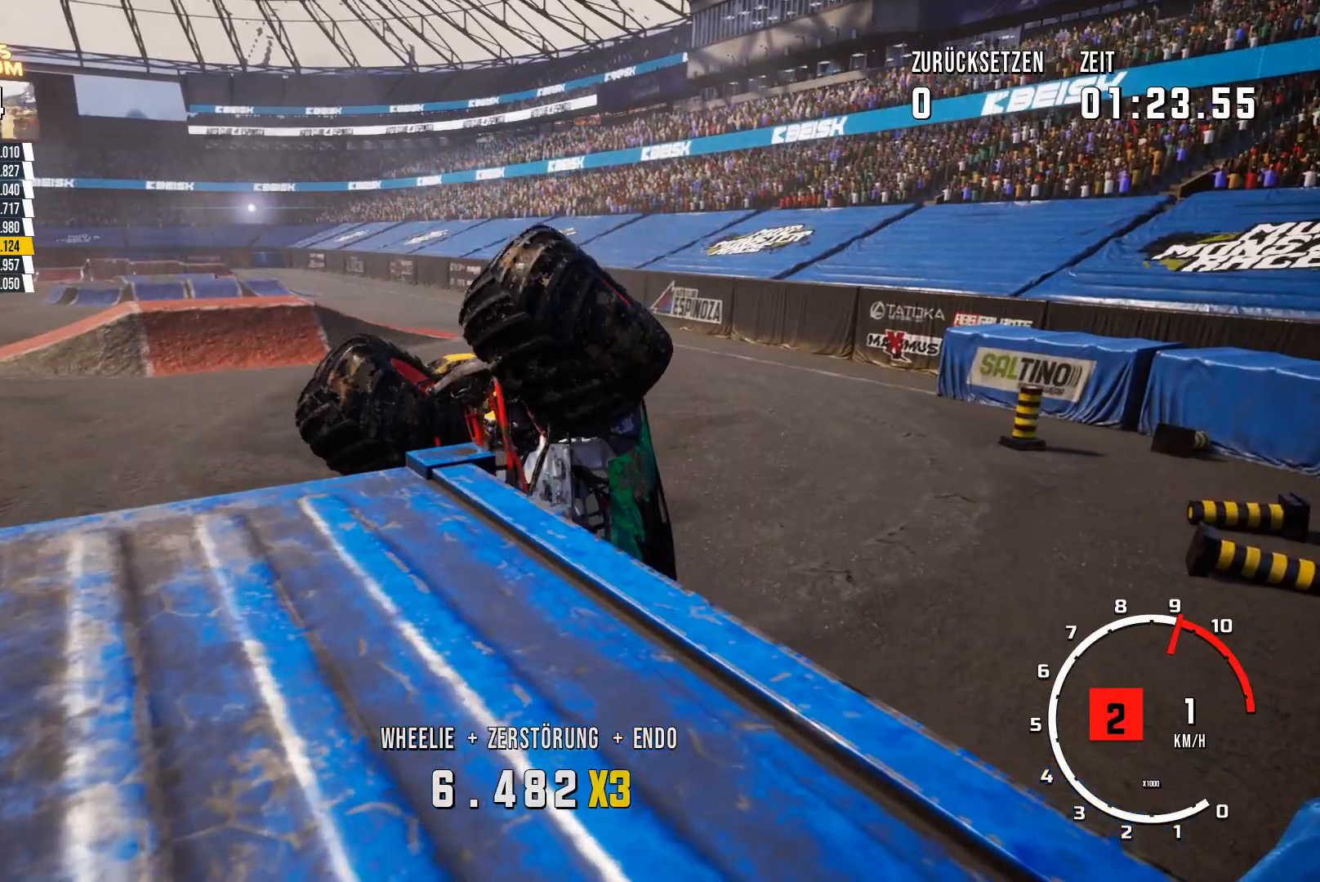
{"buttons": [], "left_stick": "up-right", "events": [[251, "R2", "up"]]}
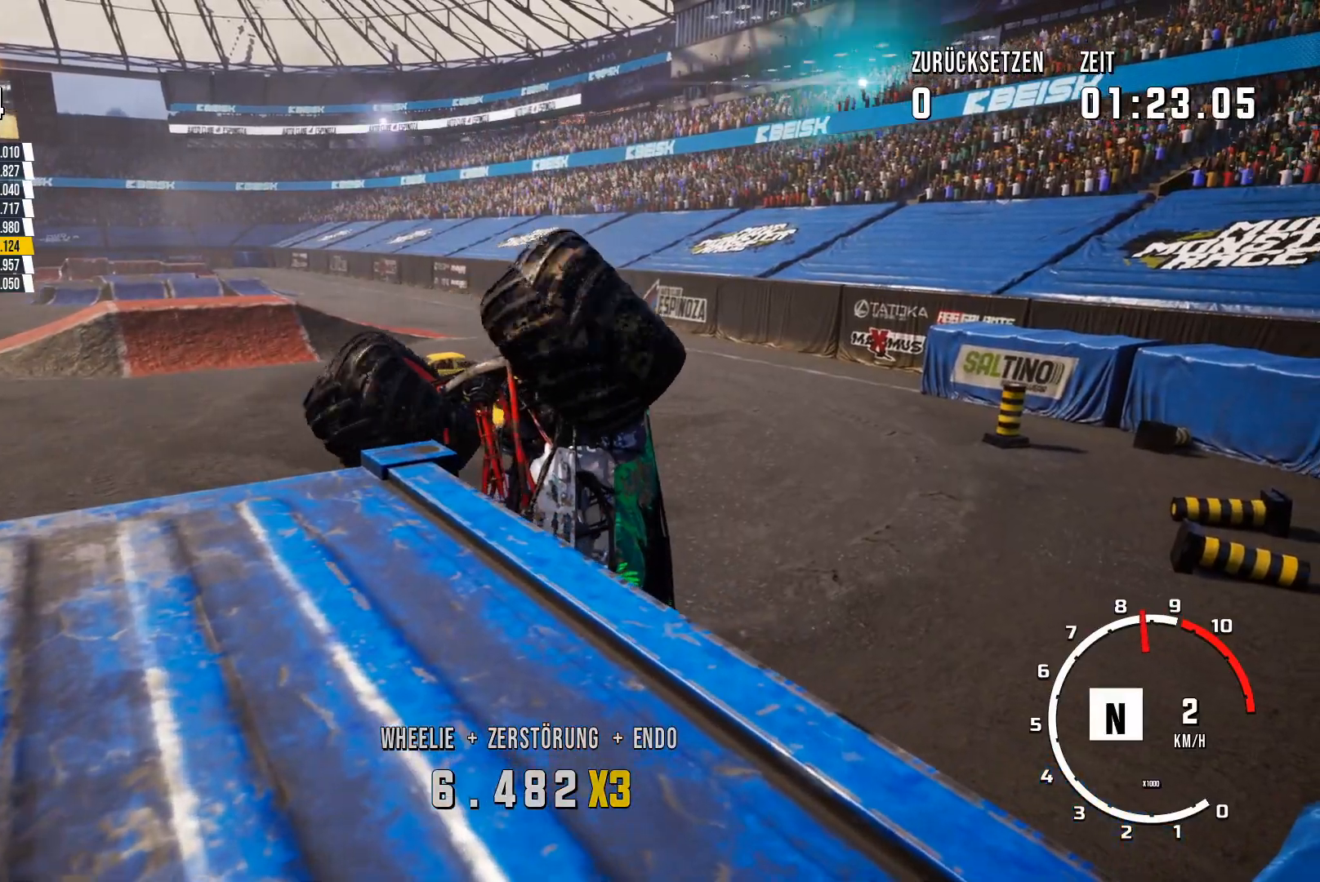
{"buttons": [], "left_stick": "up-right", "events": []}
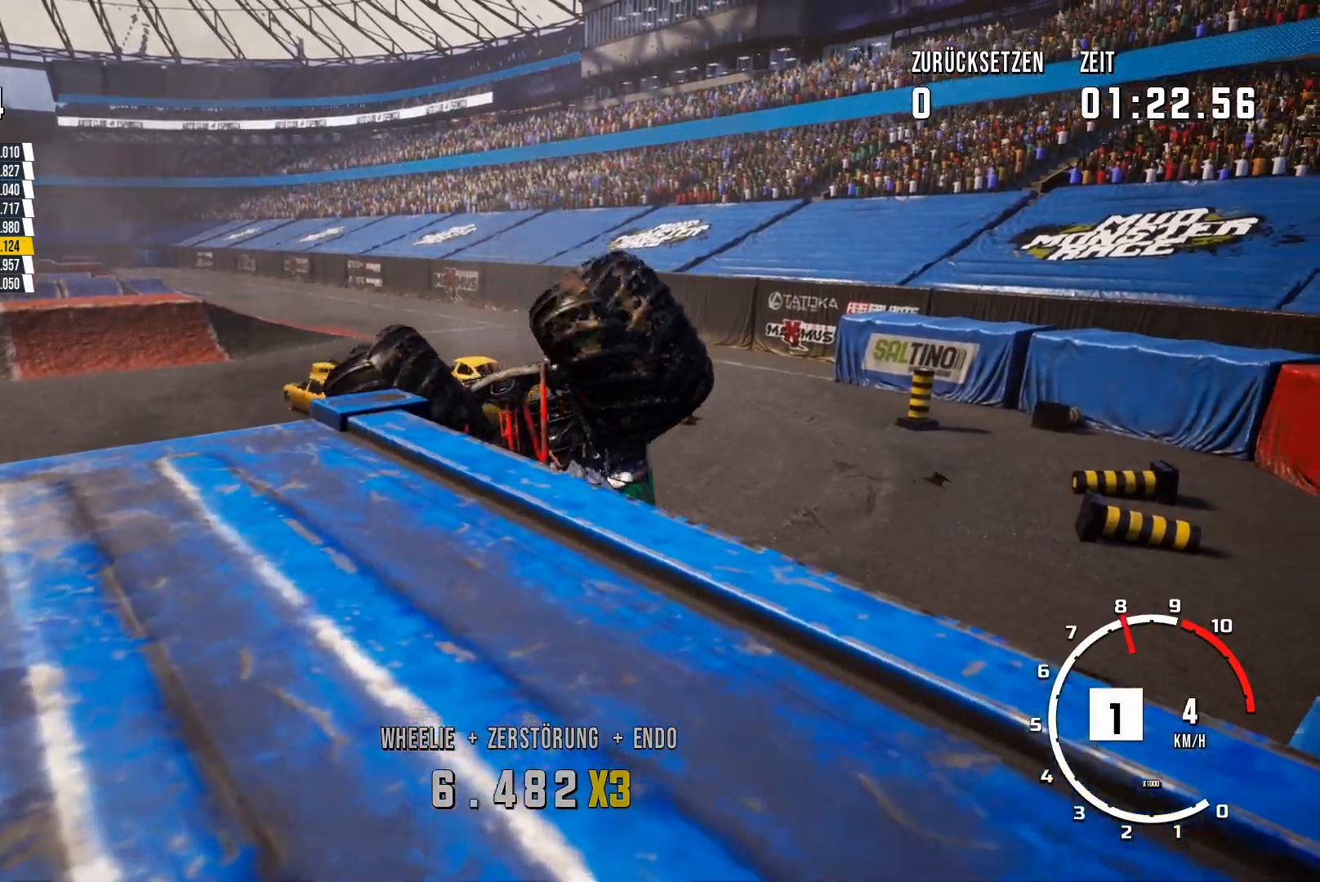
{"buttons": ["R2"], "left_stick": "up-right", "events": [[451, "R2", "down"]]}
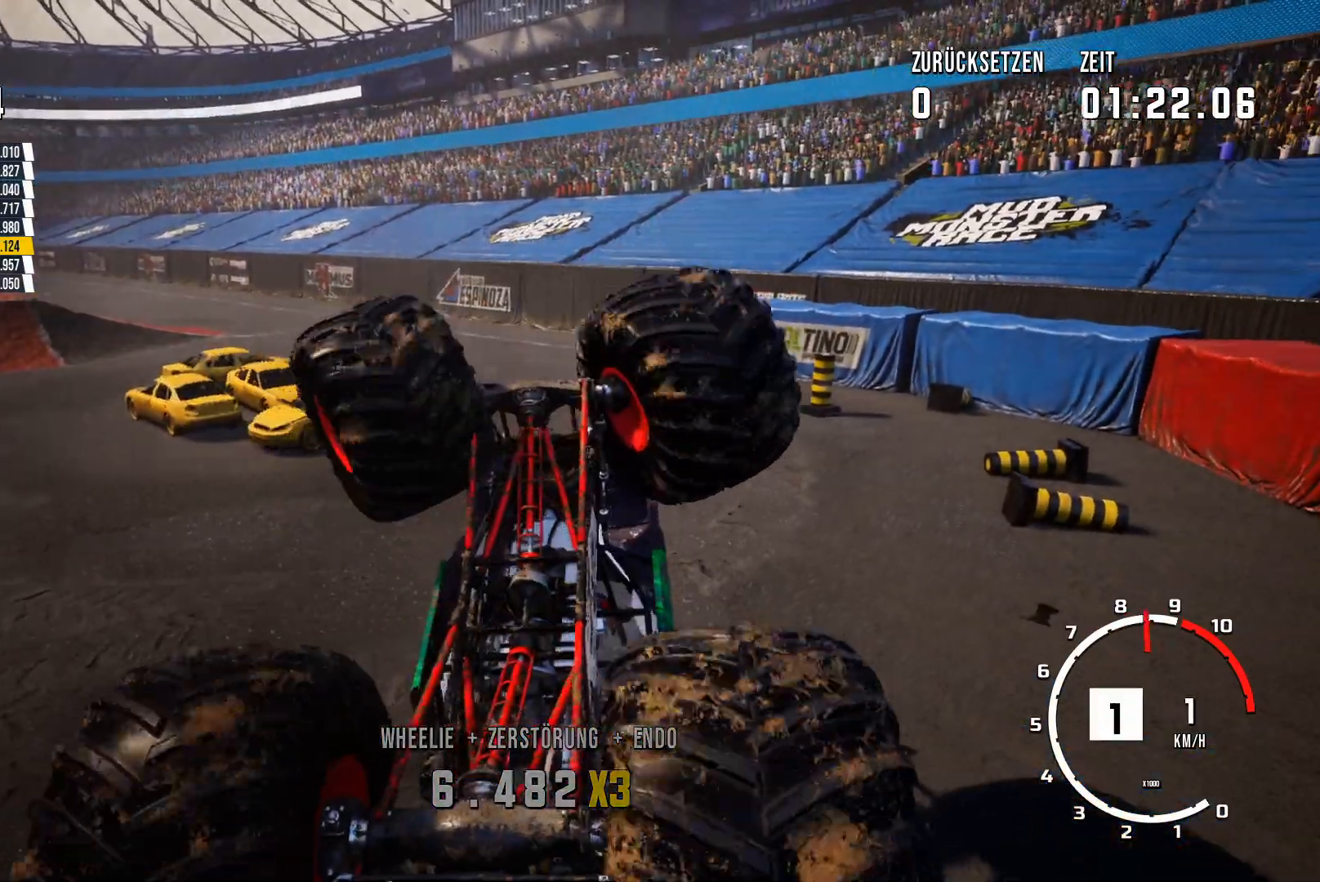
{"buttons": ["R2"], "left_stick": "left", "events": [[133, "left_stick", "up"], [334, "left_stick", "left"]]}
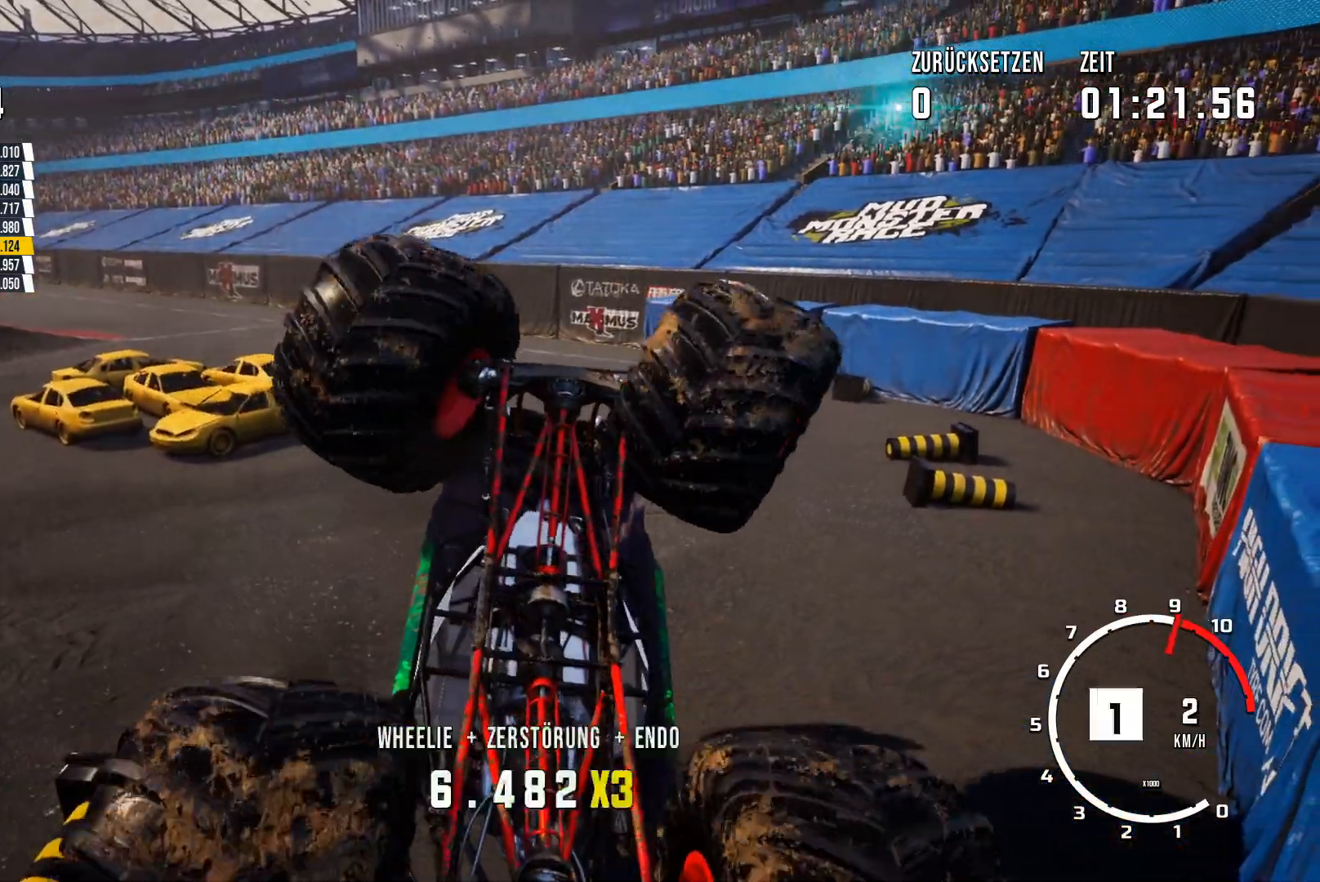
{"buttons": ["R2"], "left_stick": "left", "events": []}
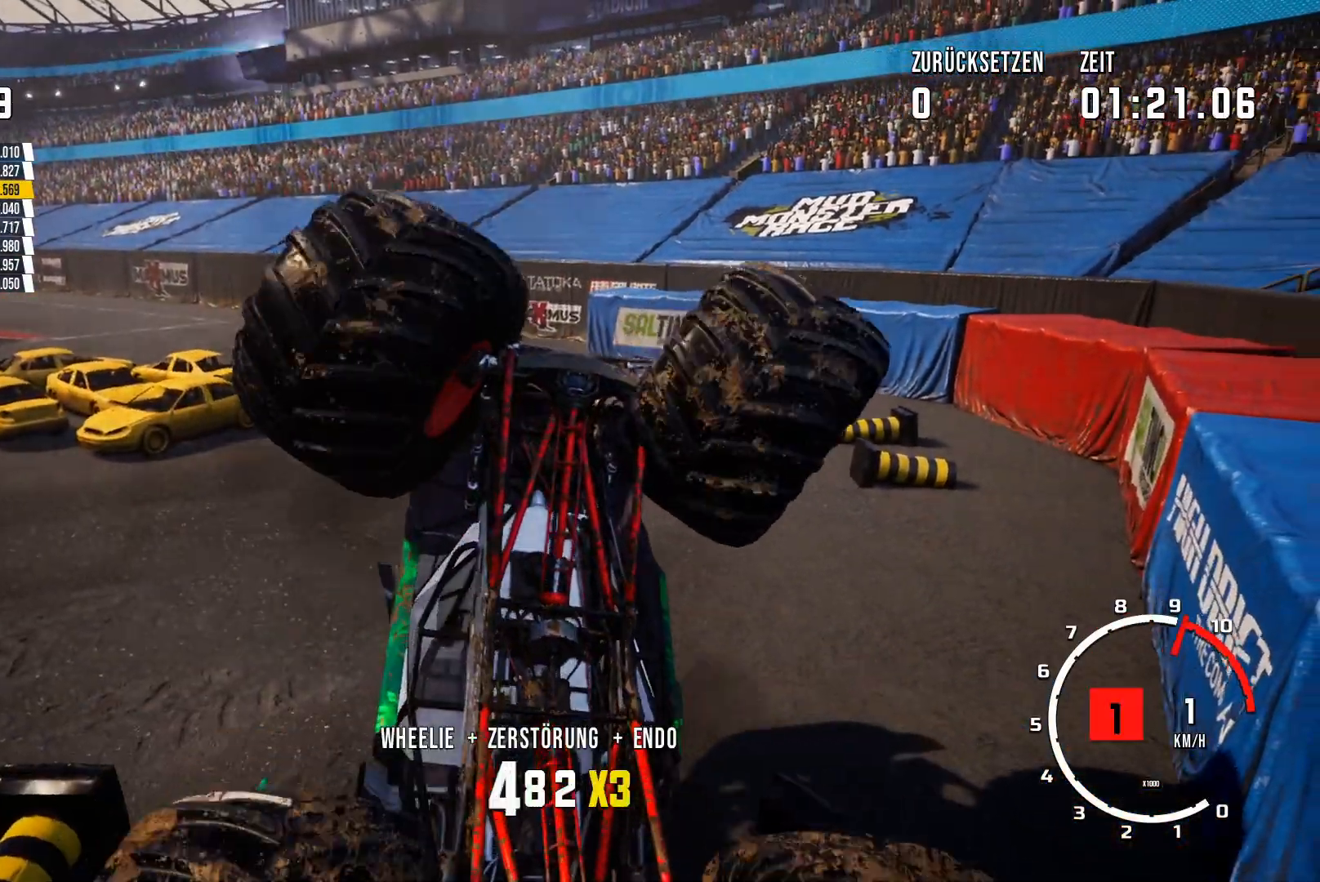
{"buttons": ["R2"], "left_stick": "left", "events": []}
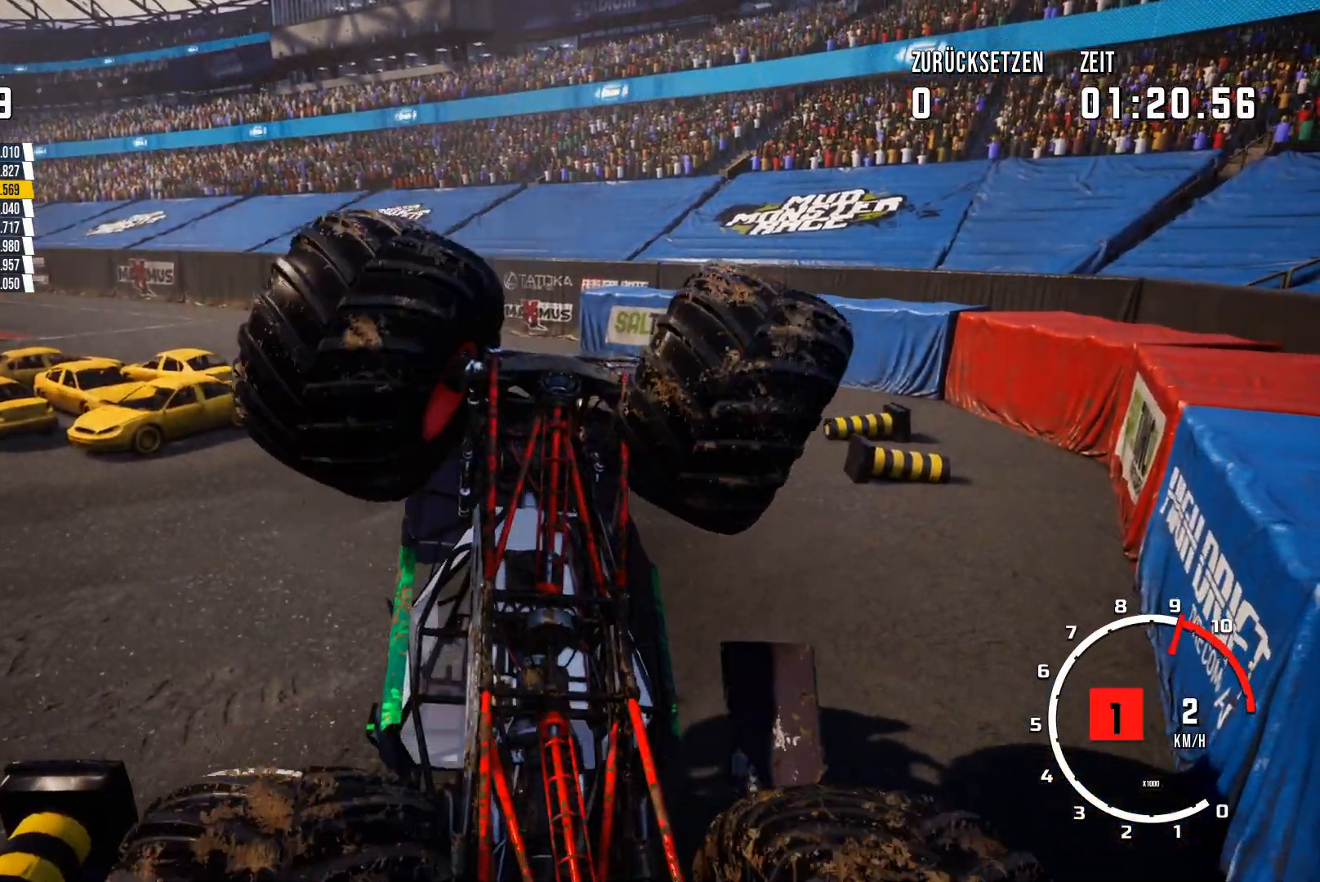
{"buttons": [], "left_stick": "center", "events": [[17, "left_stick", "center"], [468, "R2", "up"]]}
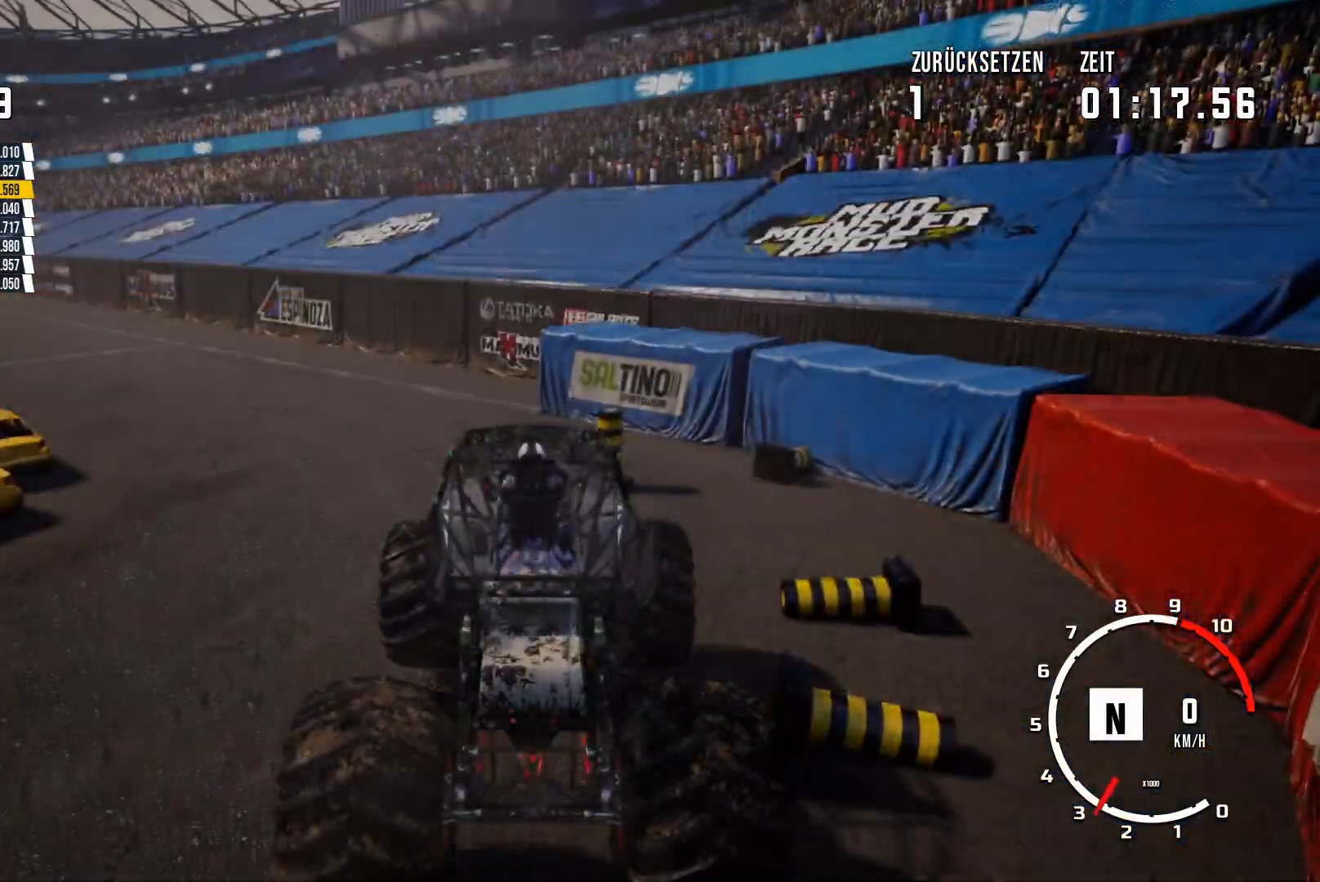
{"buttons": ["R2"], "left_stick": "left", "events": [[183, "R2", "down"], [384, "left_stick", "left"]]}